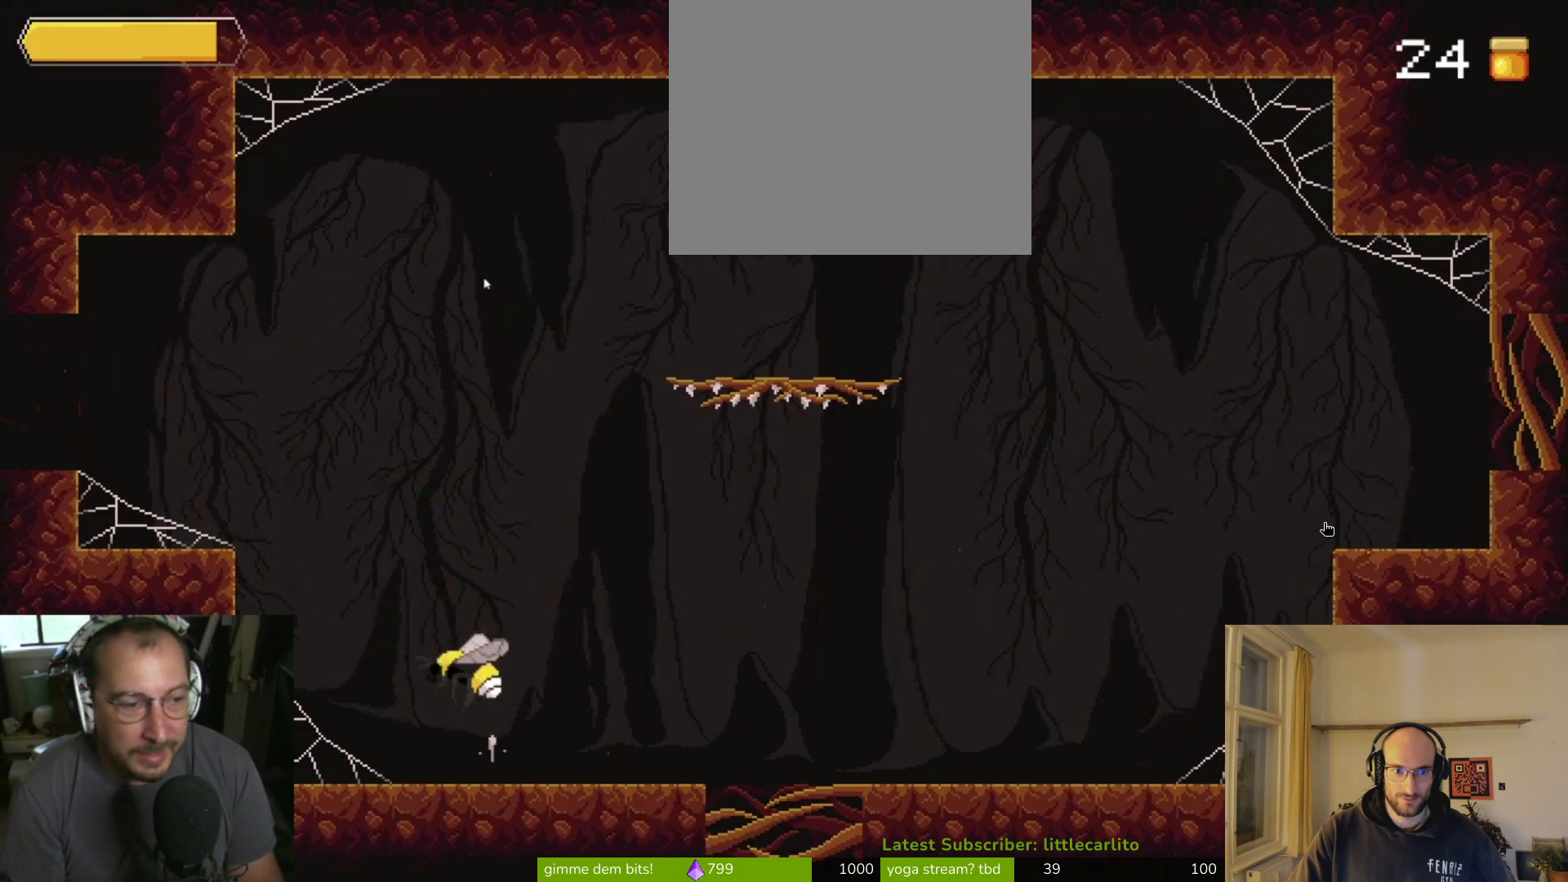
Gameplay with a controller (PlayStation layout); each line is a JSON object with the inputs held at the frame after it. "events" lists button and stick changes between this image and that frame as [ms after this image, input, new state], when the widget could be followed in between. Not read: L1.
{"buttons": ["CROSS"], "left_stick": "left", "right_stick": "center", "events": [[233, "CROSS", "up"], [333, "CROSS", "down"]]}
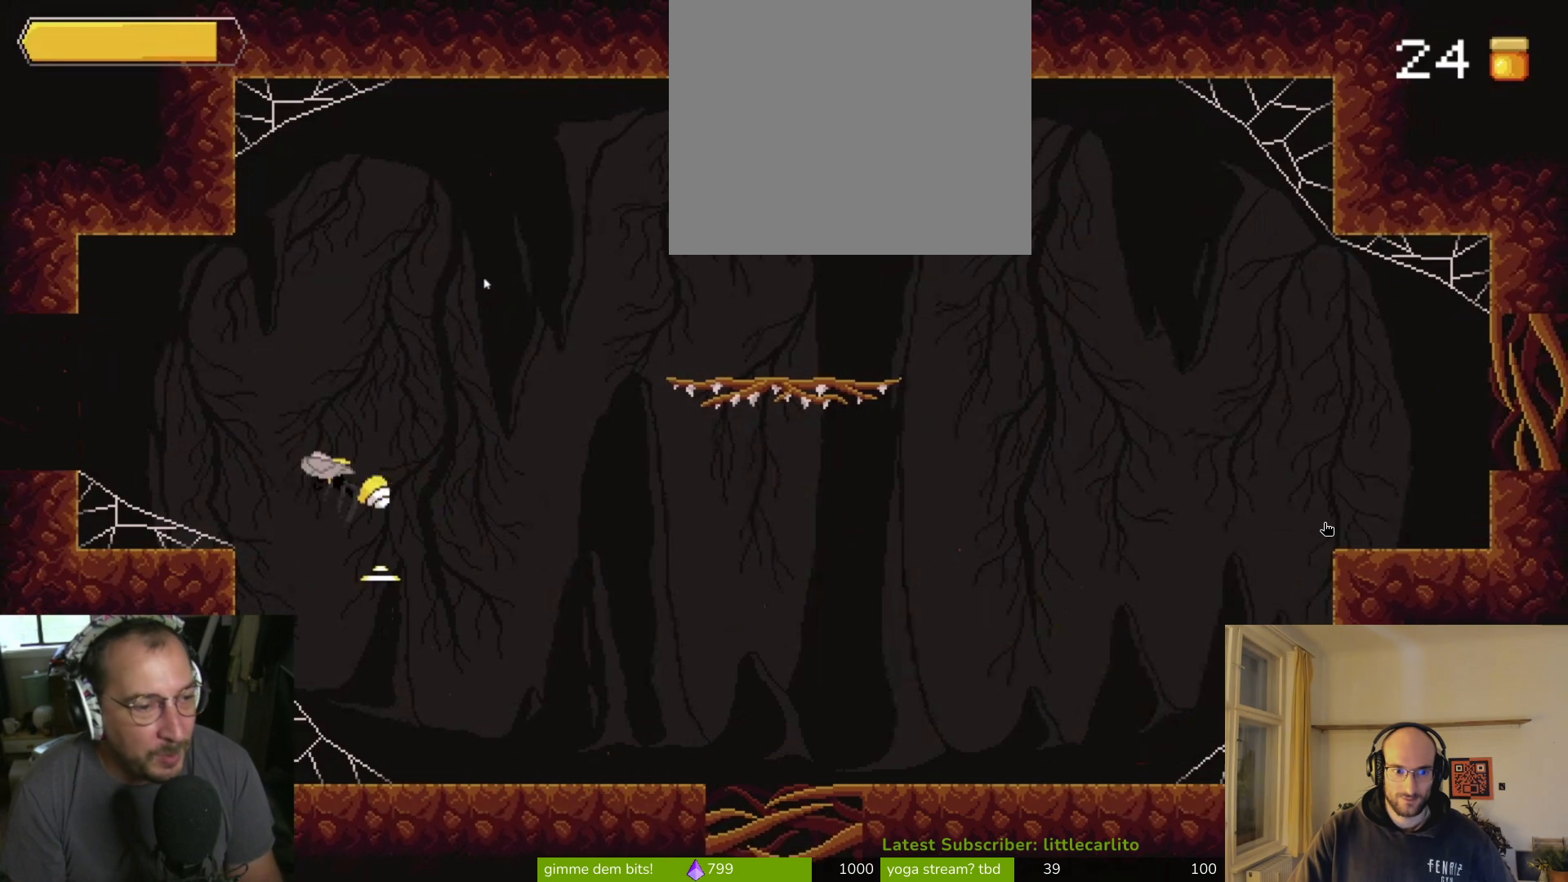
{"buttons": [], "left_stick": "left", "right_stick": "center", "events": [[267, "CROSS", "up"]]}
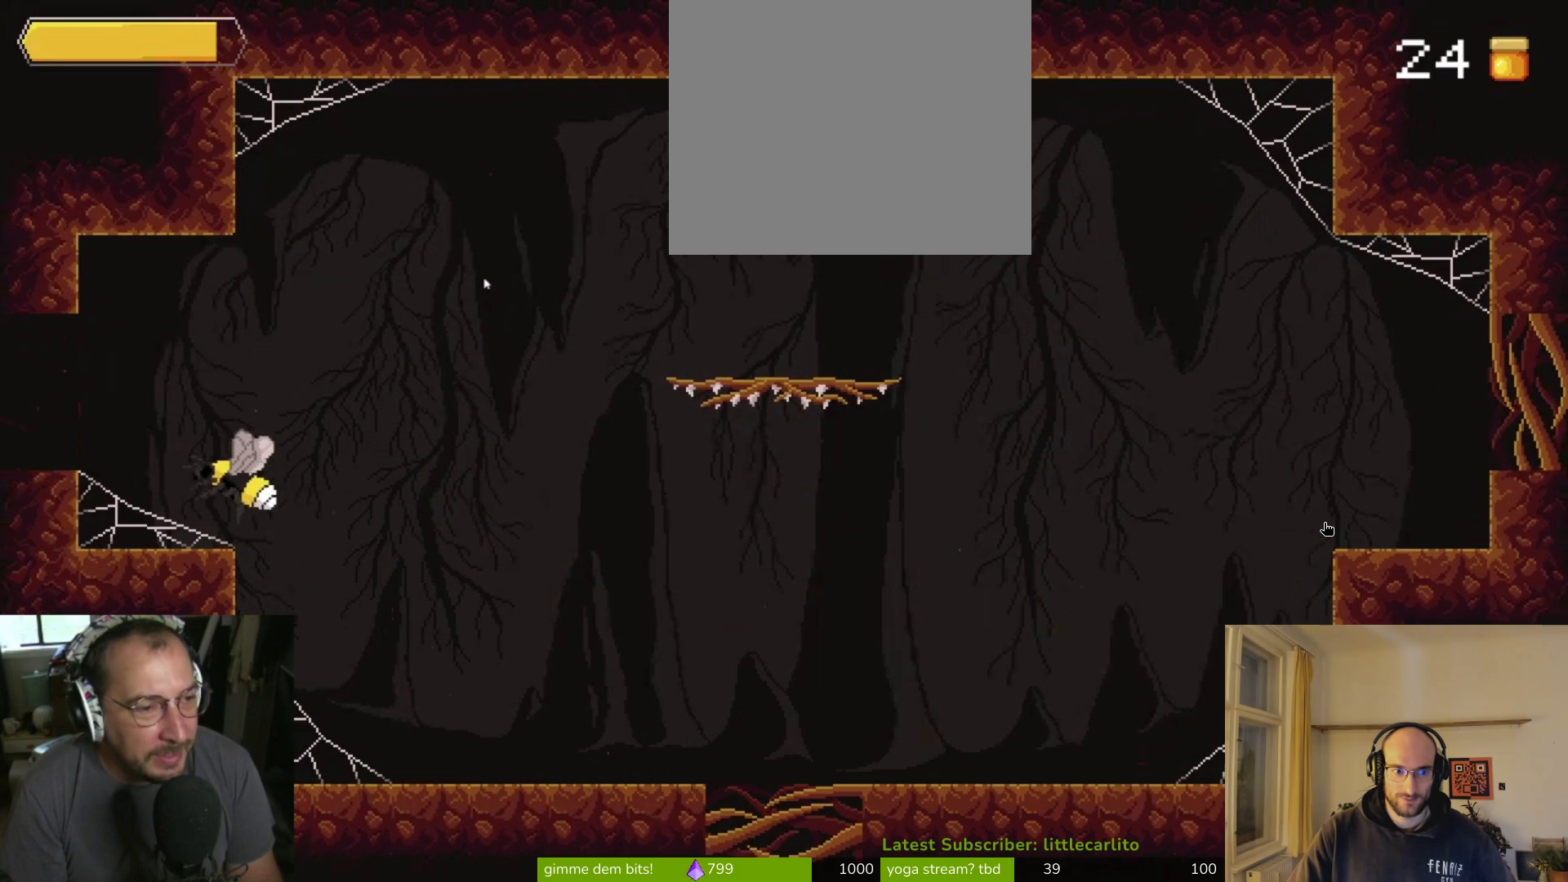
{"buttons": ["CROSS"], "left_stick": "center", "right_stick": "center", "events": [[367, "CROSS", "down"], [433, "left_stick", "center"]]}
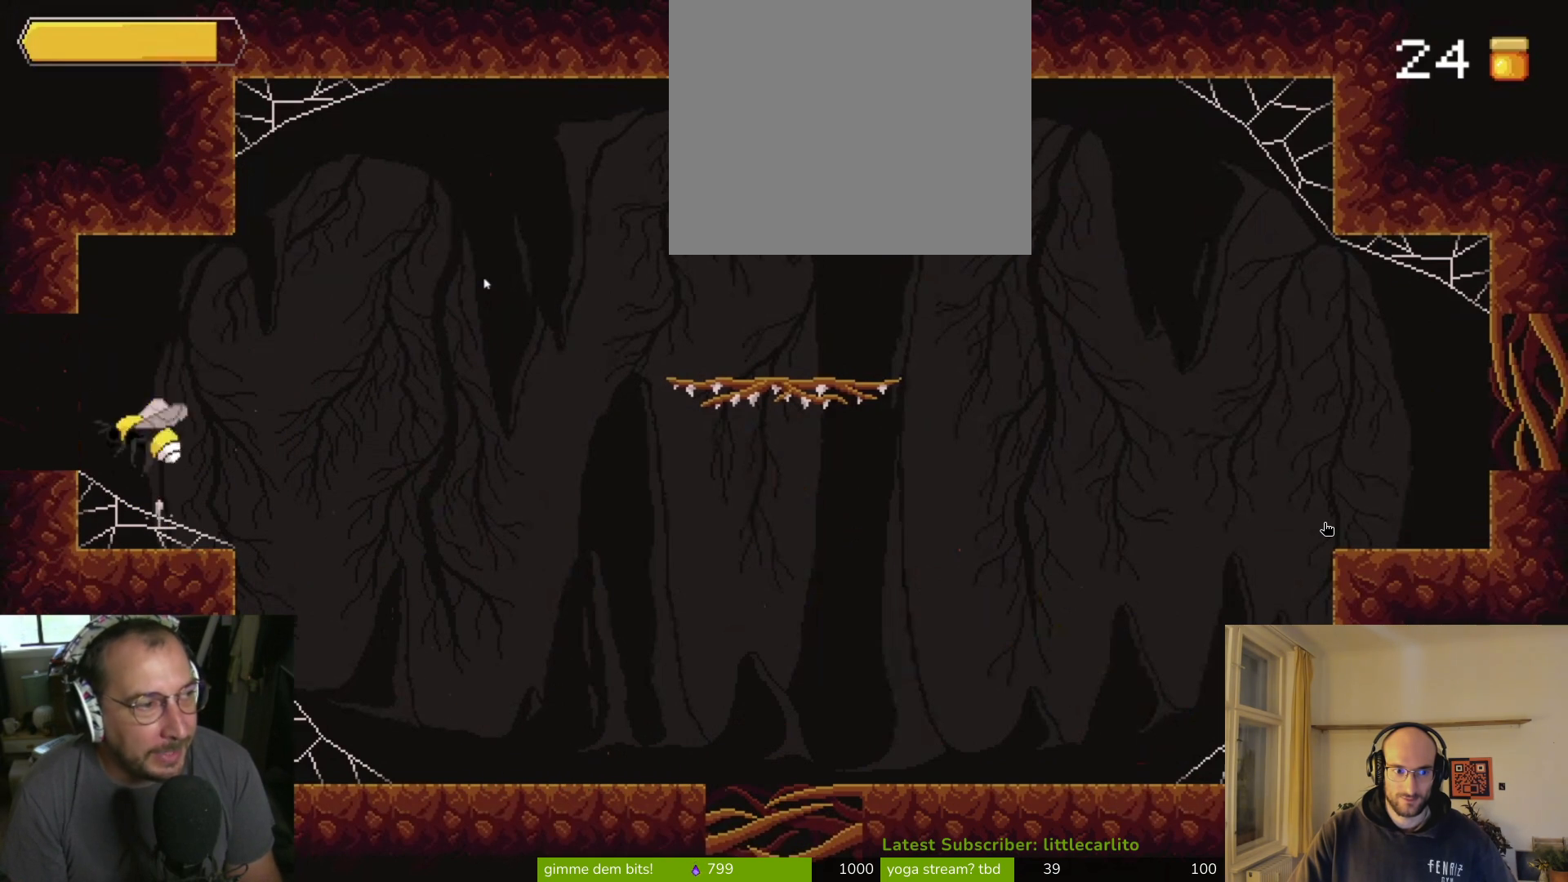
{"buttons": [], "left_stick": "center", "right_stick": "center", "events": [[167, "CROSS", "up"], [200, "left_stick", "left"], [433, "left_stick", "center"]]}
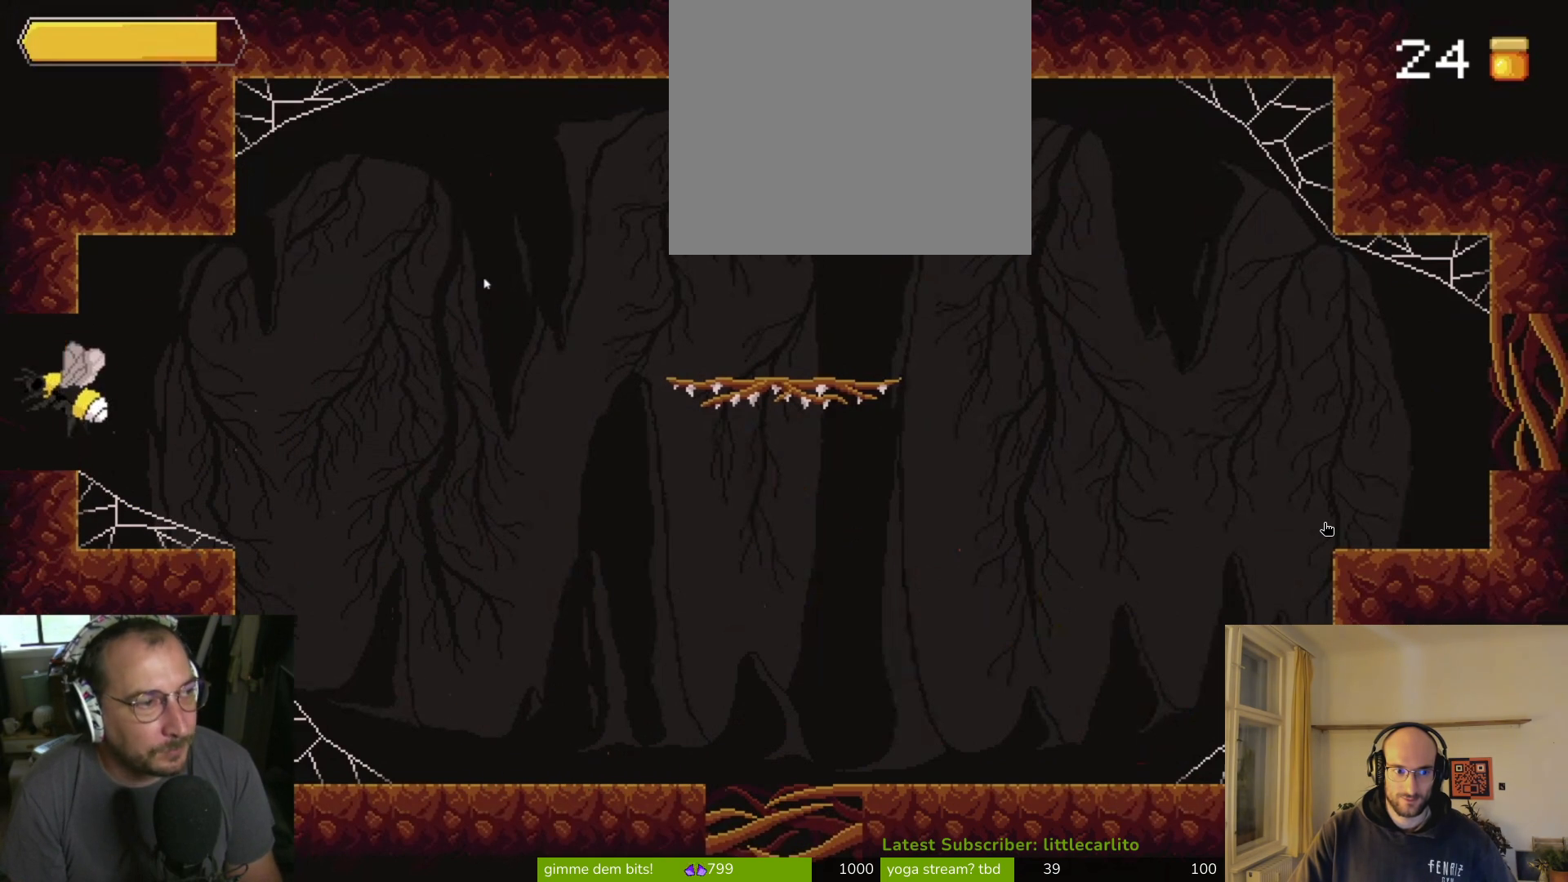
{"buttons": [], "left_stick": "center", "right_stick": "center", "events": []}
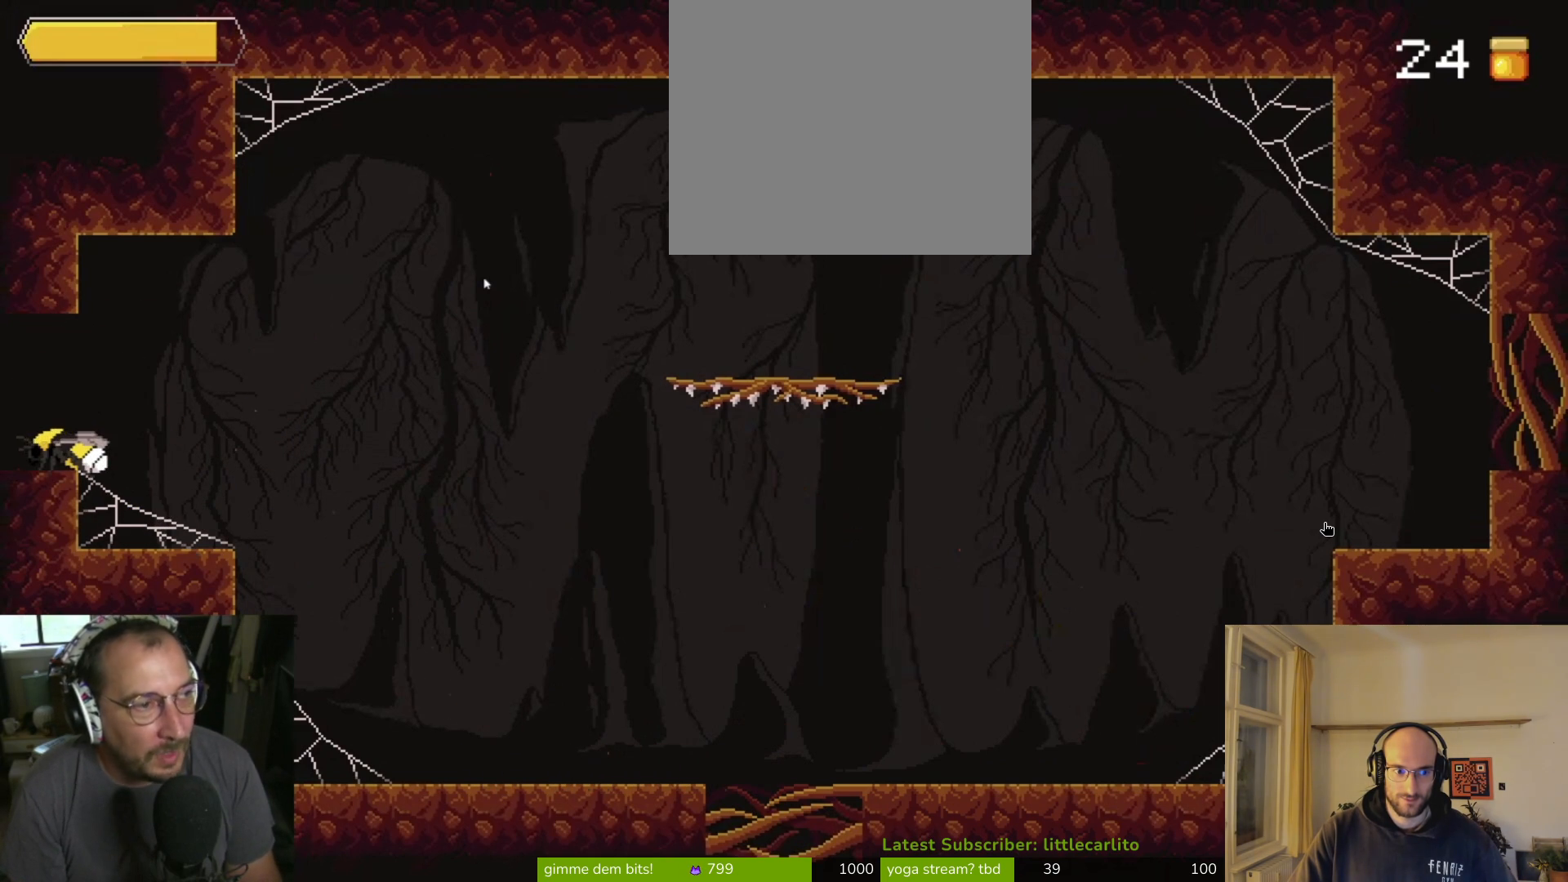
{"buttons": [], "left_stick": "left", "right_stick": "center", "events": [[333, "left_stick", "left"]]}
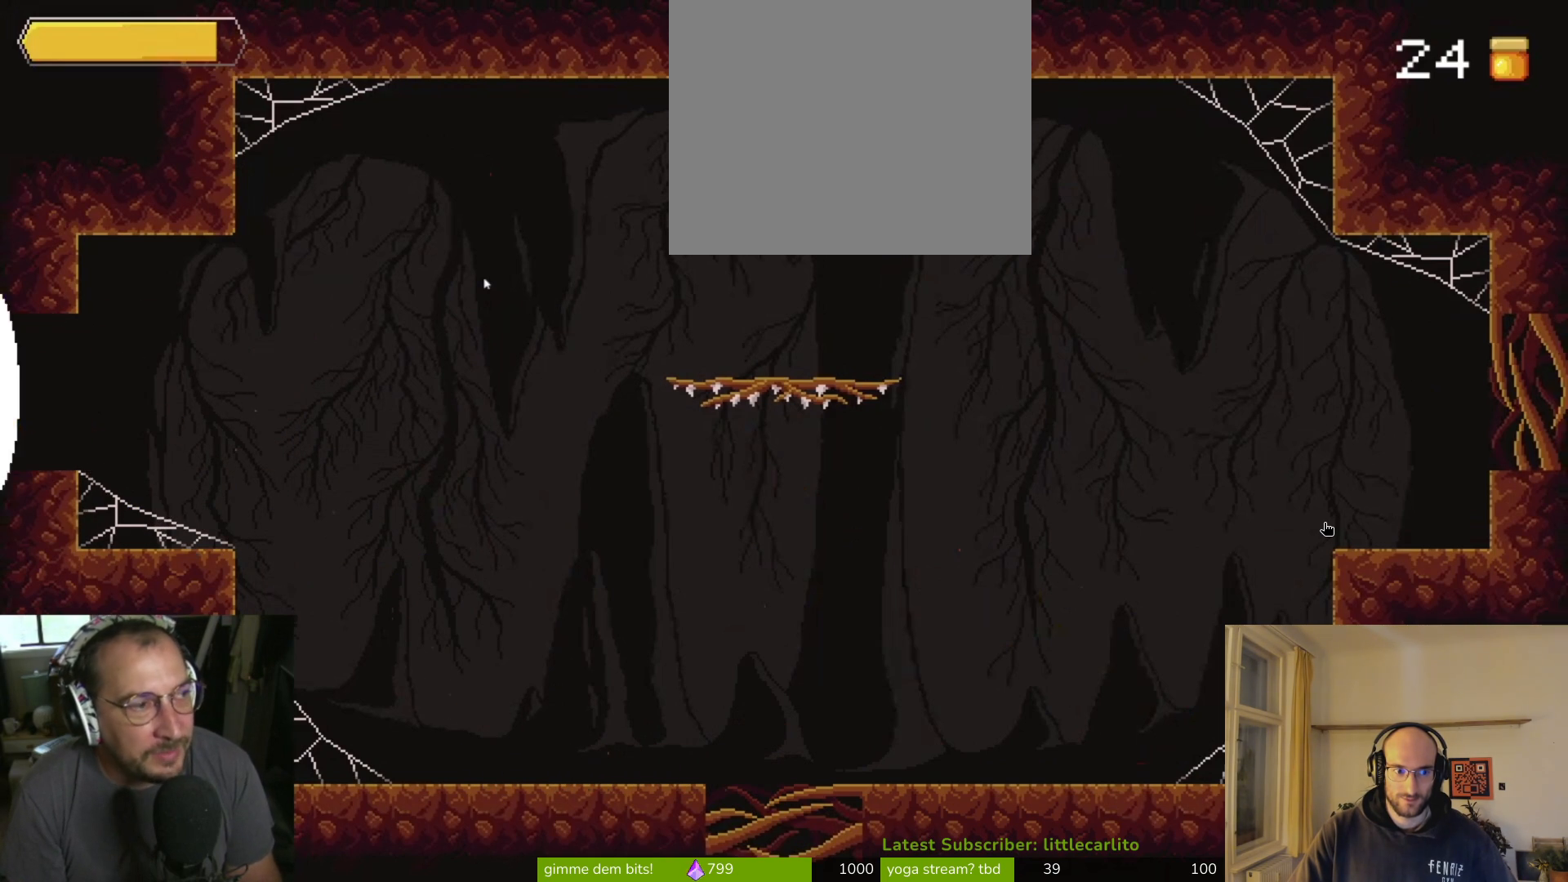
{"buttons": [], "left_stick": "center", "right_stick": "center", "events": [[433, "left_stick", "center"]]}
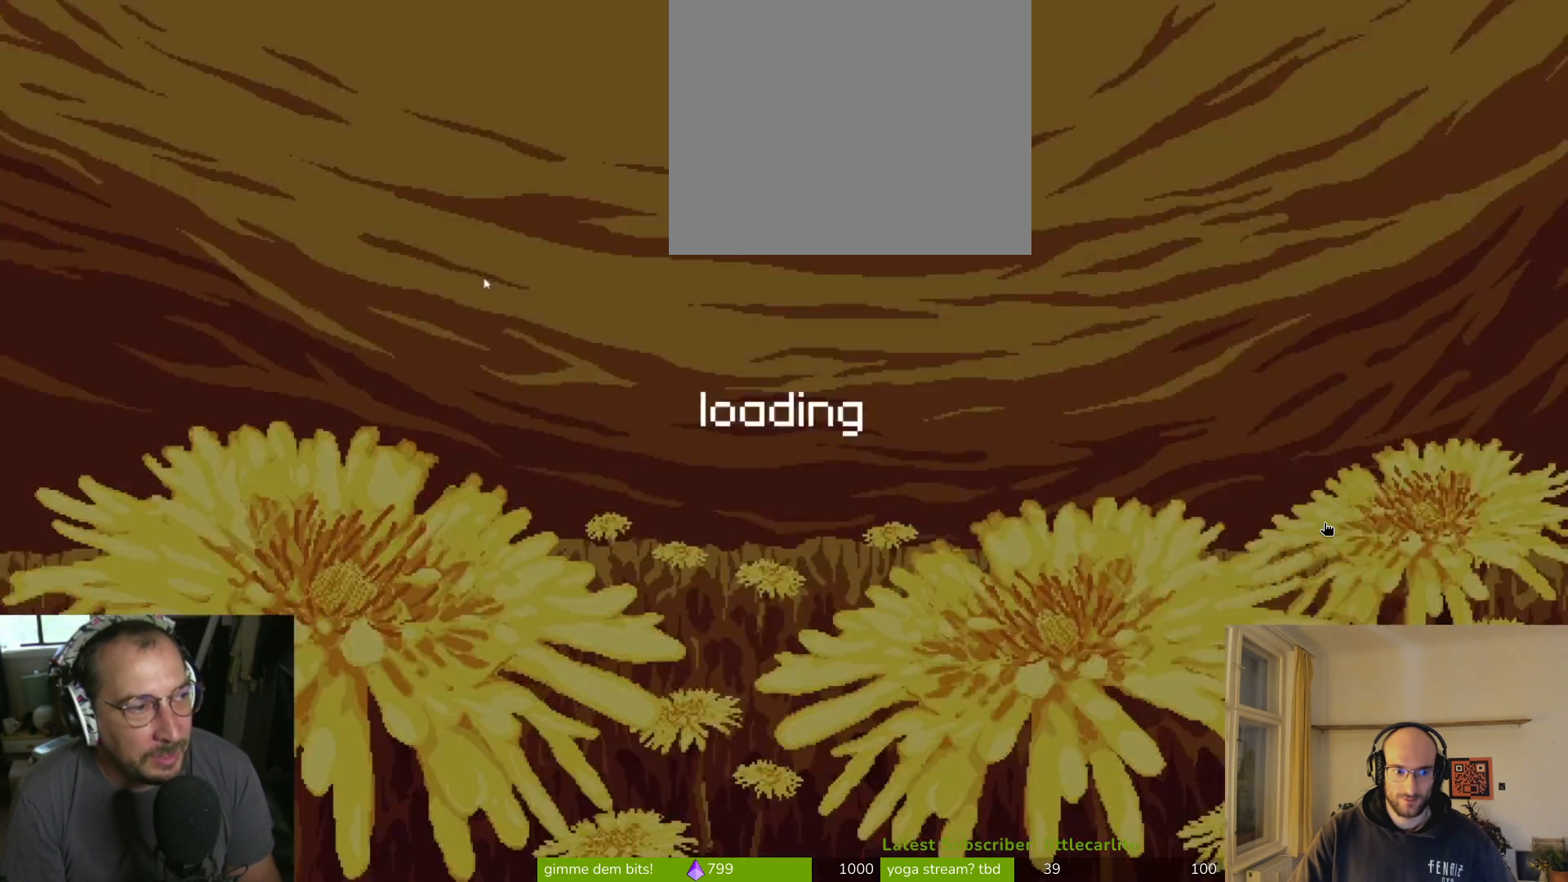
{"buttons": [], "left_stick": "center", "right_stick": "center", "events": []}
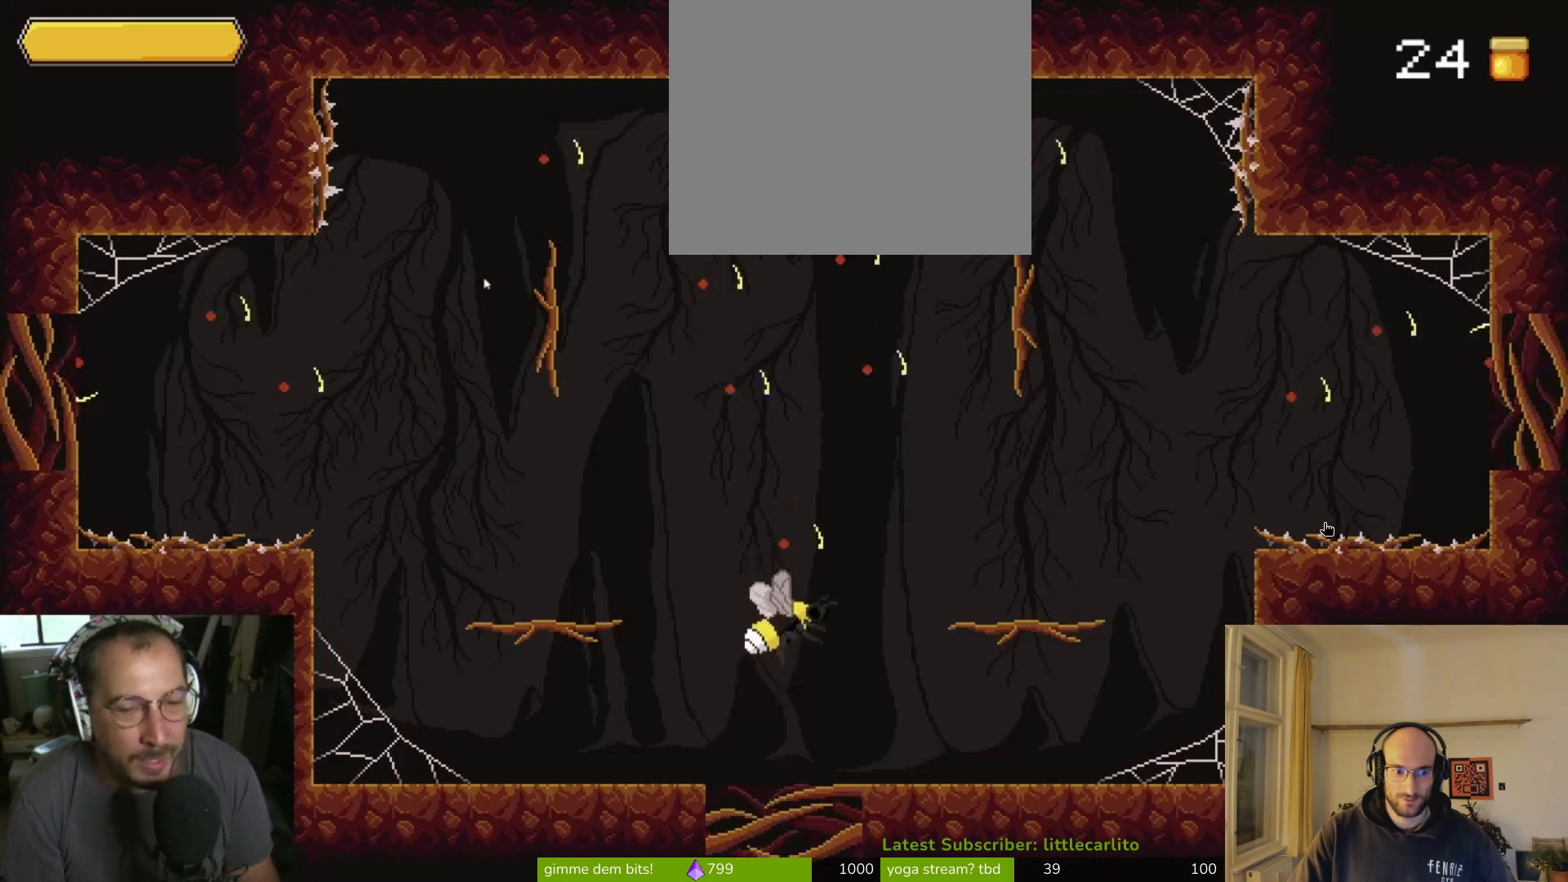
{"buttons": [], "left_stick": "left", "right_stick": "center", "events": [[467, "left_stick", "left"]]}
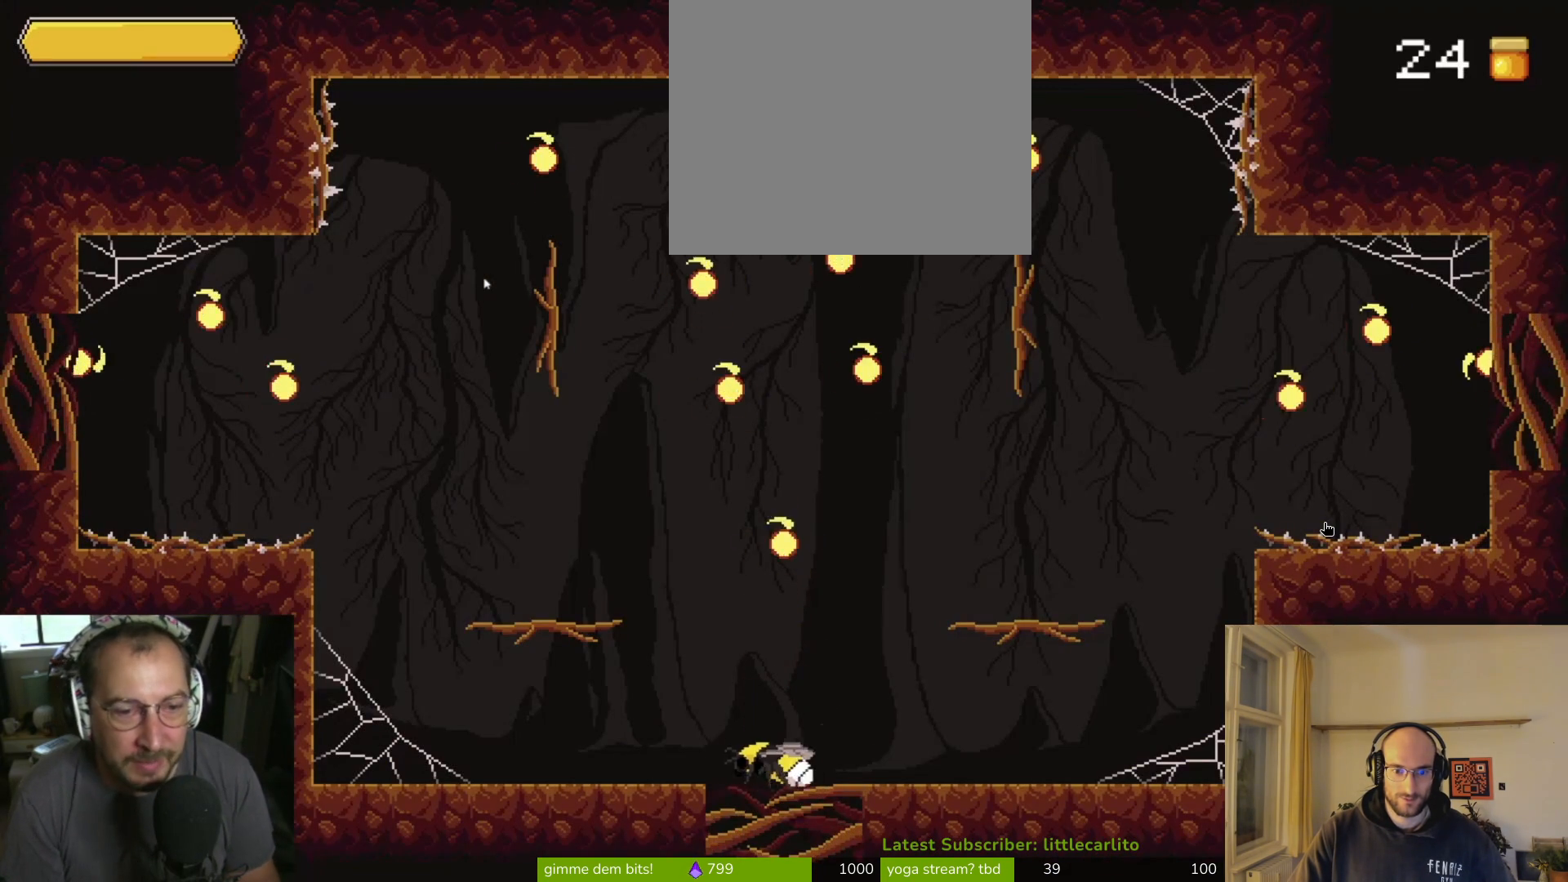
{"buttons": [], "left_stick": "right", "right_stick": "center", "events": [[367, "left_stick", "right"]]}
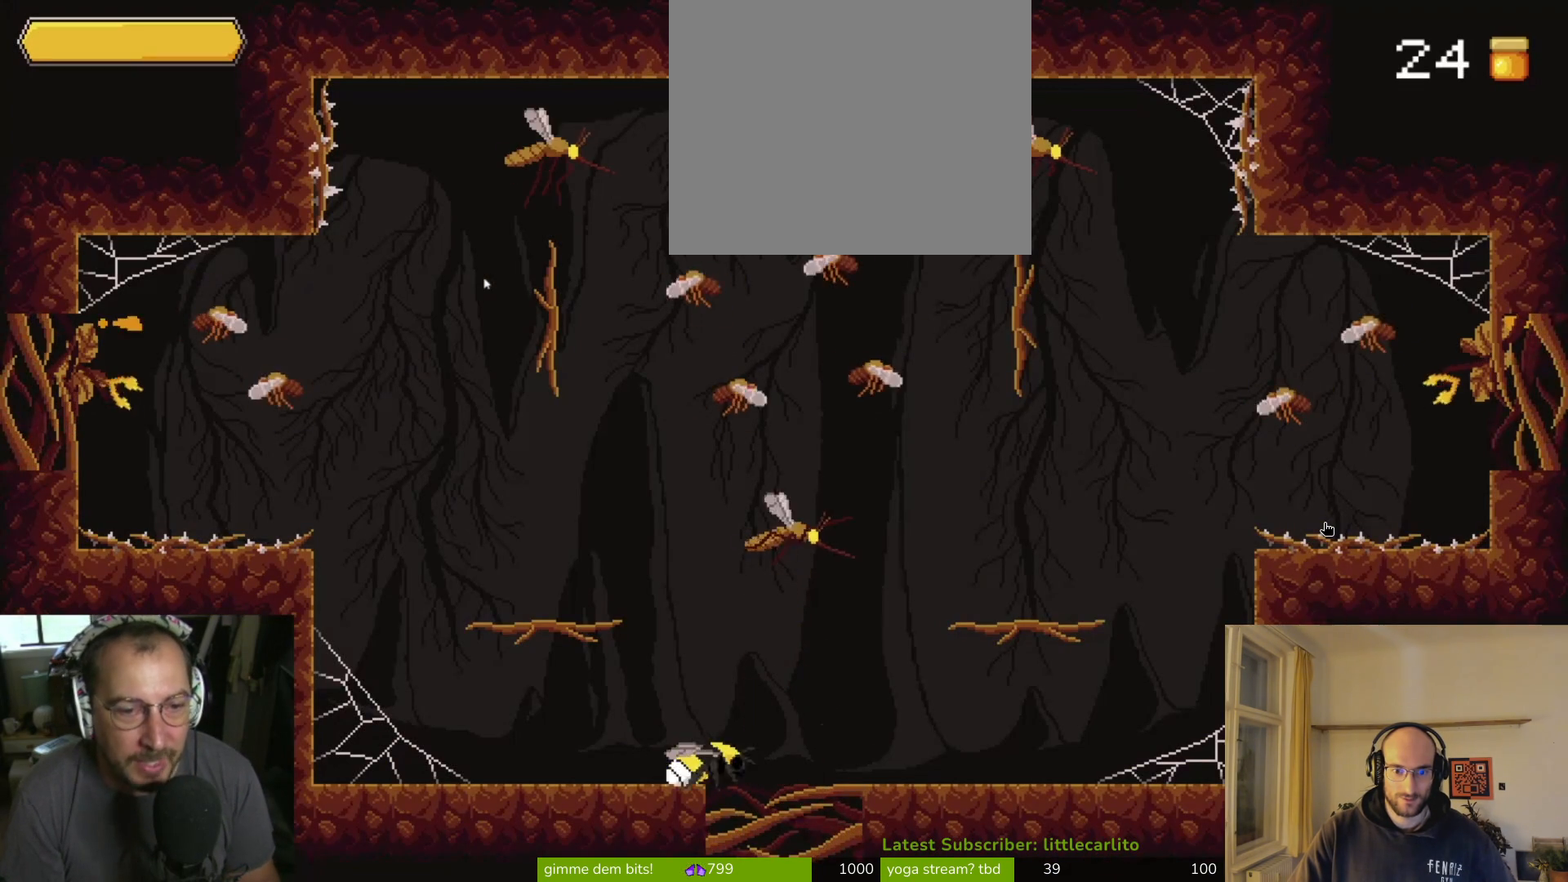
{"buttons": [], "left_stick": "up", "right_stick": "center", "events": [[67, "CROSS", "down"], [67, "left_stick", "up-right"], [167, "left_stick", "up"], [200, "CIRCLE", "down"], [400, "CIRCLE", "up"], [400, "CROSS", "up"]]}
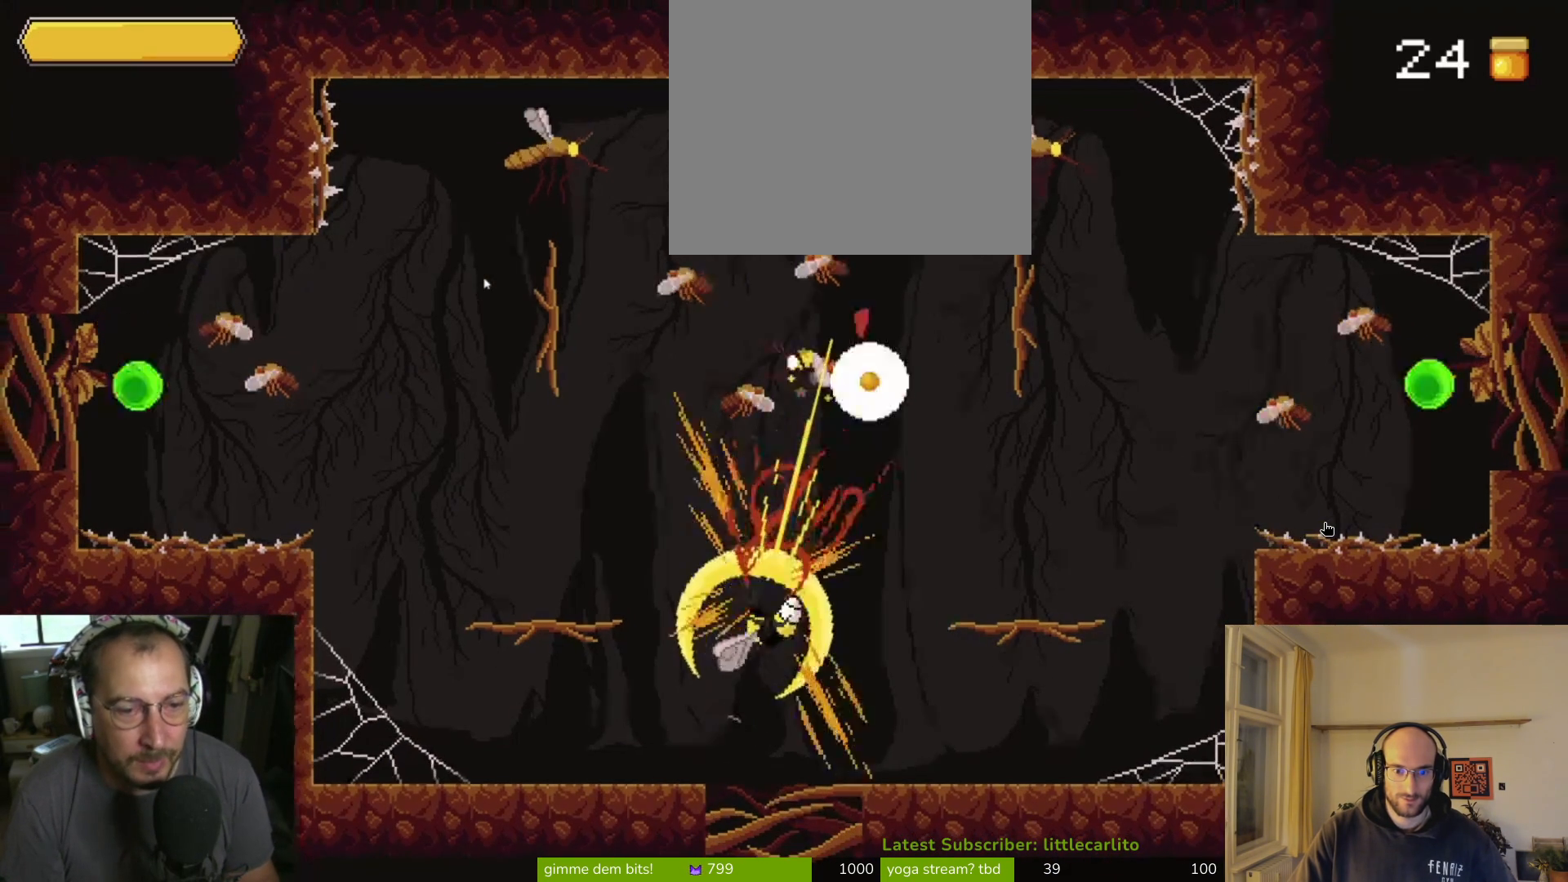
{"buttons": [], "left_stick": "right", "right_stick": "center", "events": [[300, "left_stick", "right"]]}
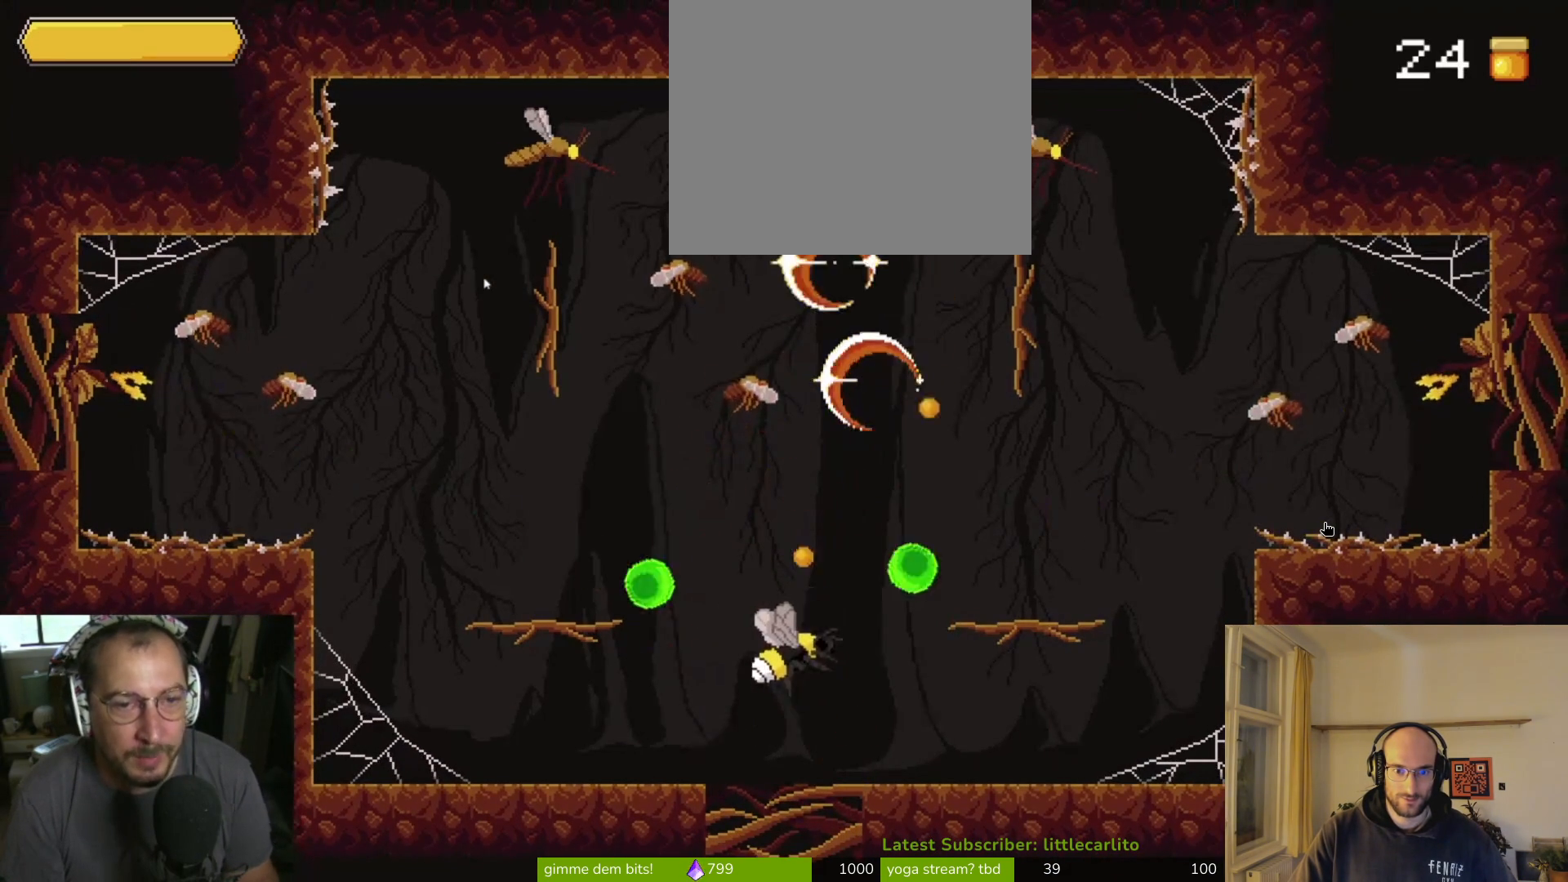
{"buttons": [], "left_stick": "down-right", "right_stick": "center", "events": [[33, "CROSS", "down"], [67, "R1", "down"], [100, "CIRCLE", "down"], [100, "left_stick", "down-right"], [200, "CIRCLE", "up"], [200, "CROSS", "up"], [200, "R1", "up"]]}
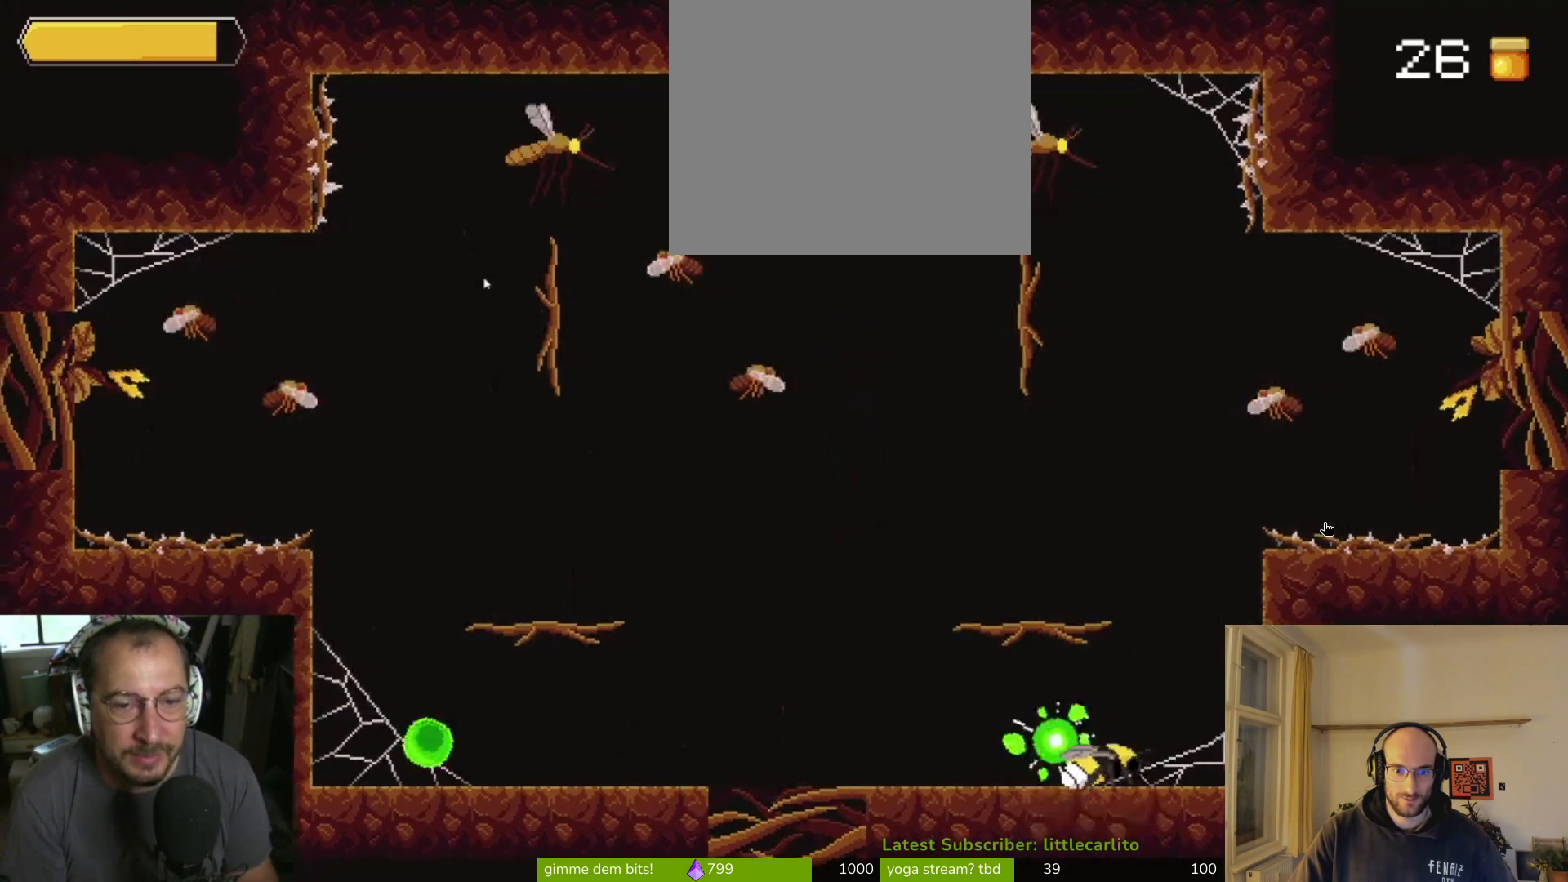
{"buttons": ["CROSS"], "left_stick": "up", "right_stick": "center", "events": [[100, "left_stick", "right"], [333, "CROSS", "down"], [333, "left_stick", "up-right"], [433, "left_stick", "up"]]}
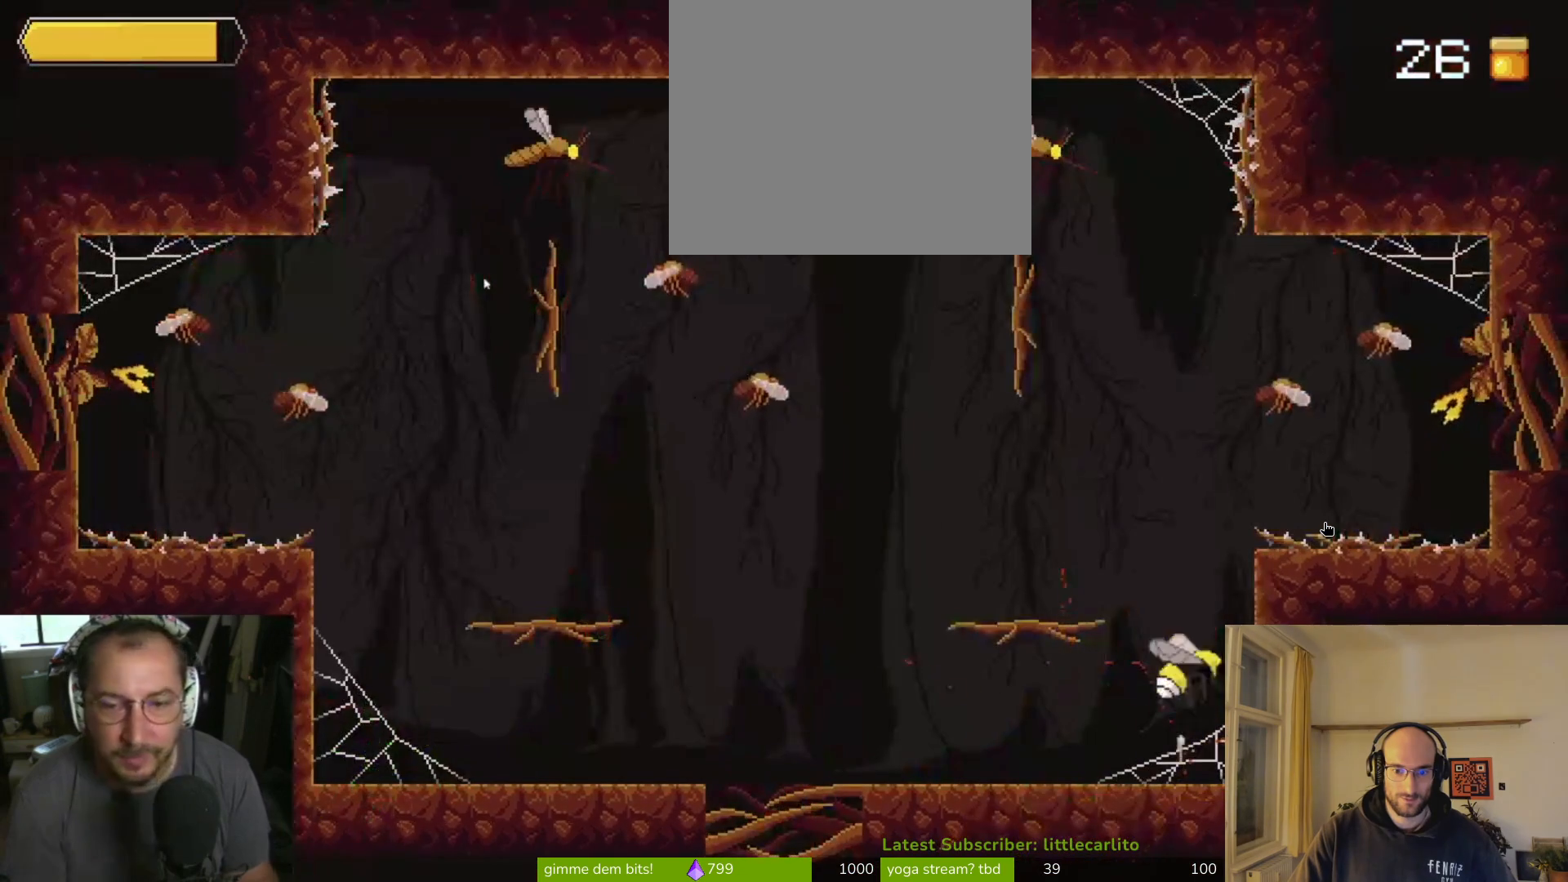
{"buttons": ["CROSS"], "left_stick": "up", "right_stick": "center", "events": [[133, "CROSS", "up"], [233, "CROSS", "down"]]}
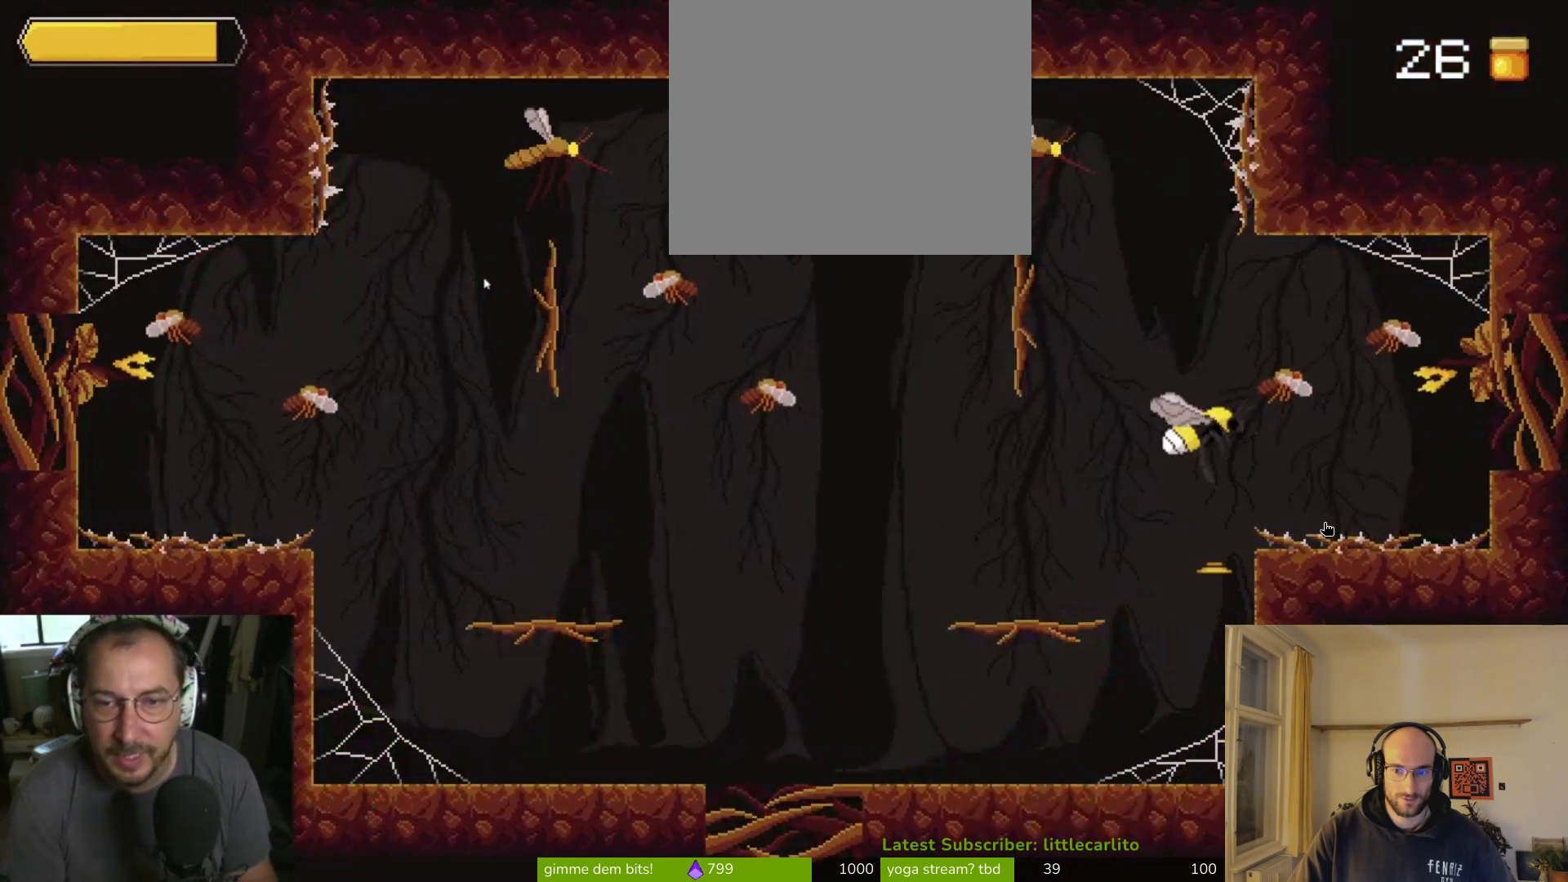
{"buttons": [], "left_stick": "left", "right_stick": "center", "events": [[67, "left_stick", "up-right"], [133, "CROSS", "up"], [167, "CIRCLE", "down"], [167, "R1", "down"], [167, "left_stick", "right"], [300, "CIRCLE", "up"], [300, "R1", "up"], [367, "left_stick", "left"]]}
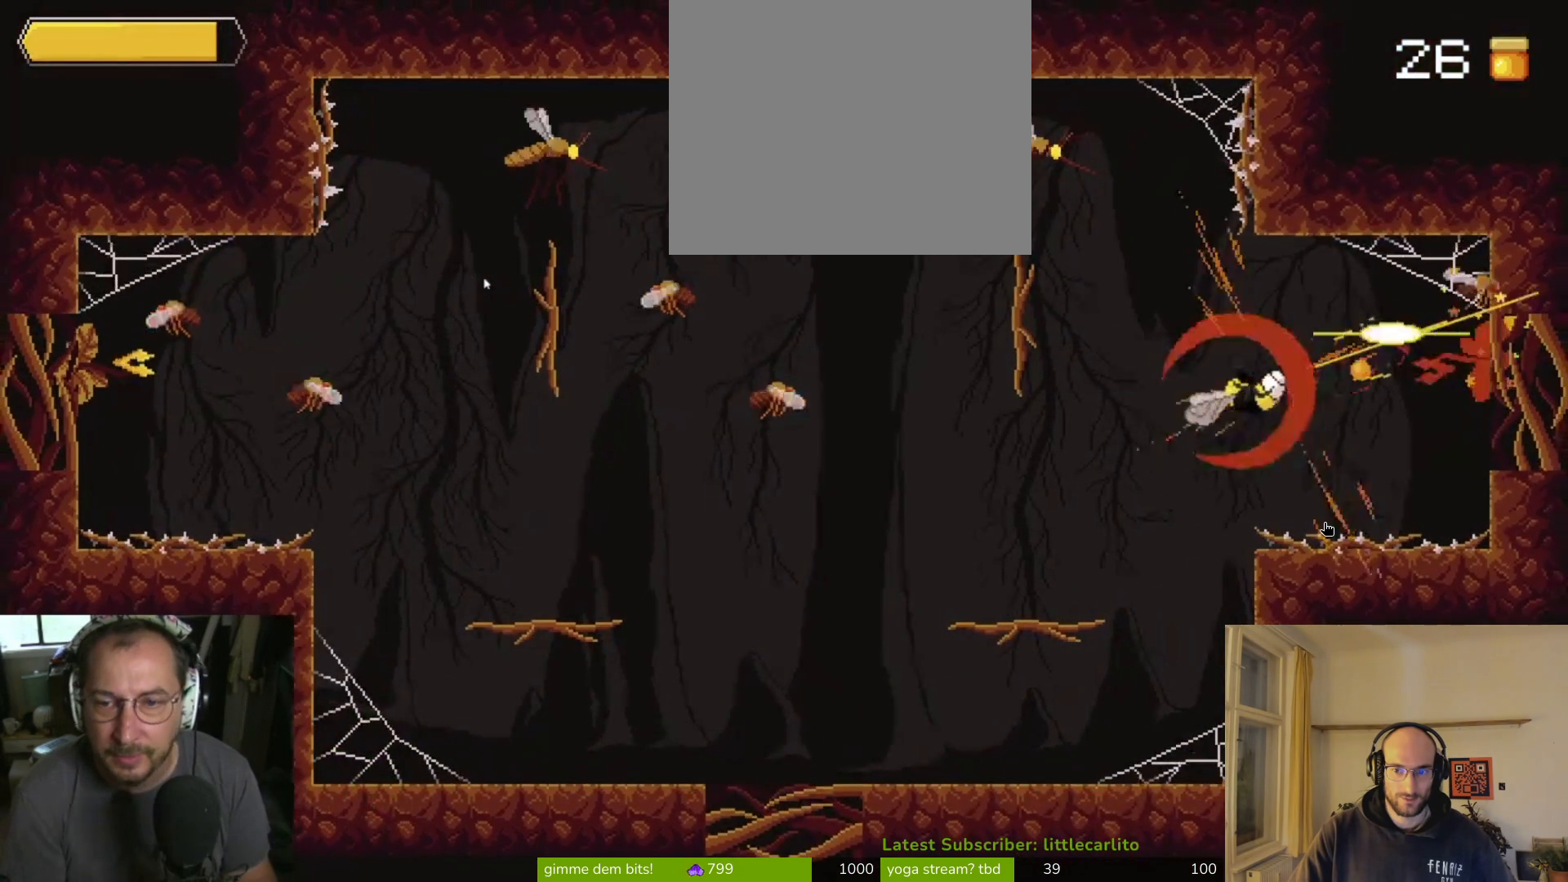
{"buttons": [], "left_stick": "left", "right_stick": "center", "events": []}
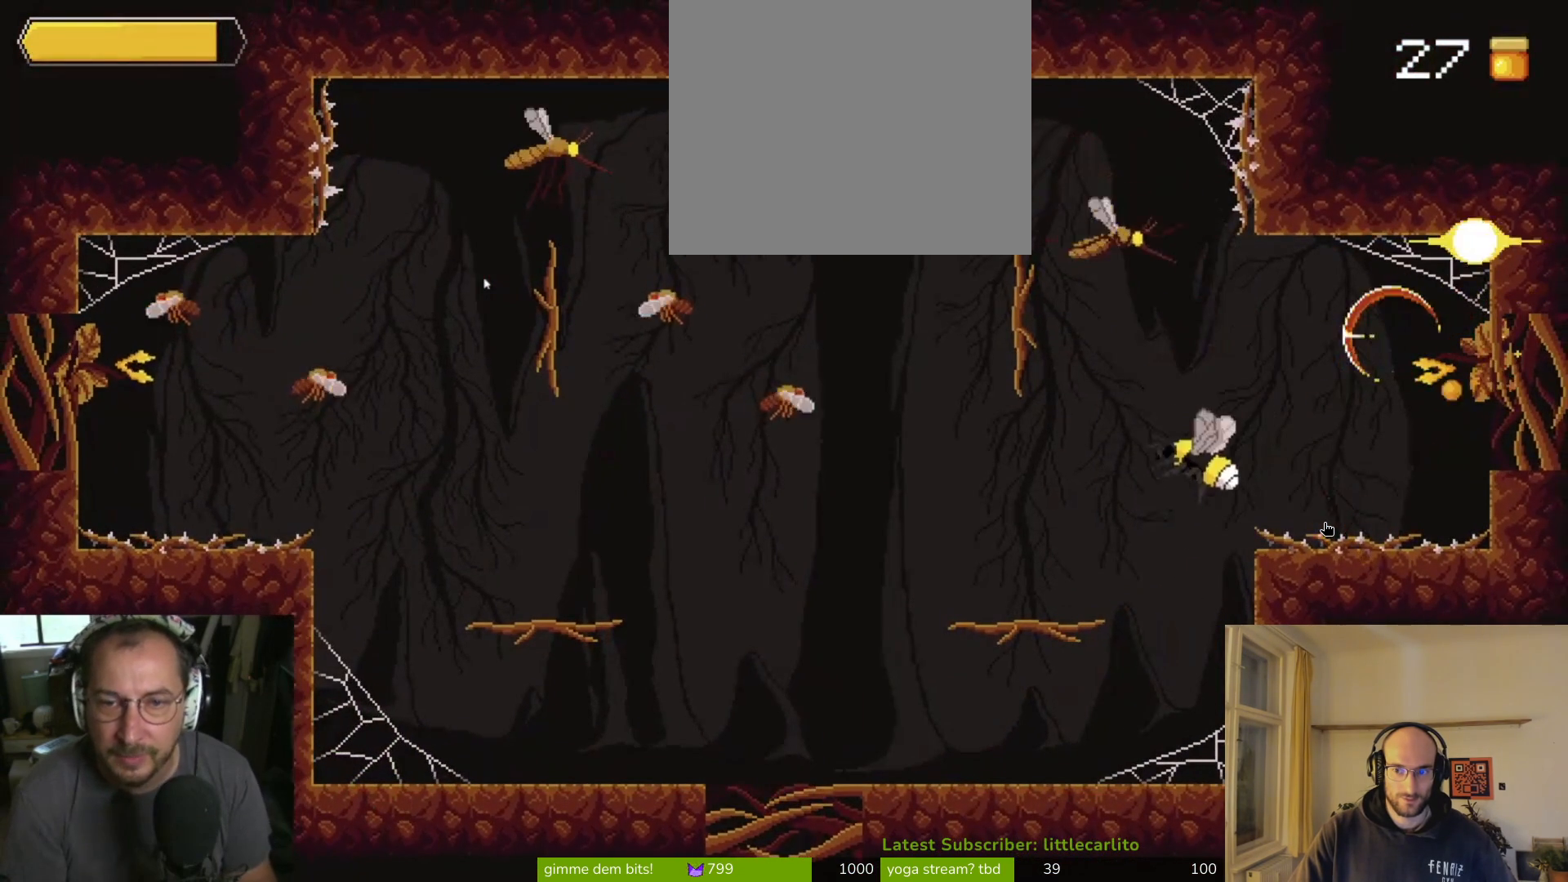
{"buttons": [], "left_stick": "left", "right_stick": "center", "events": []}
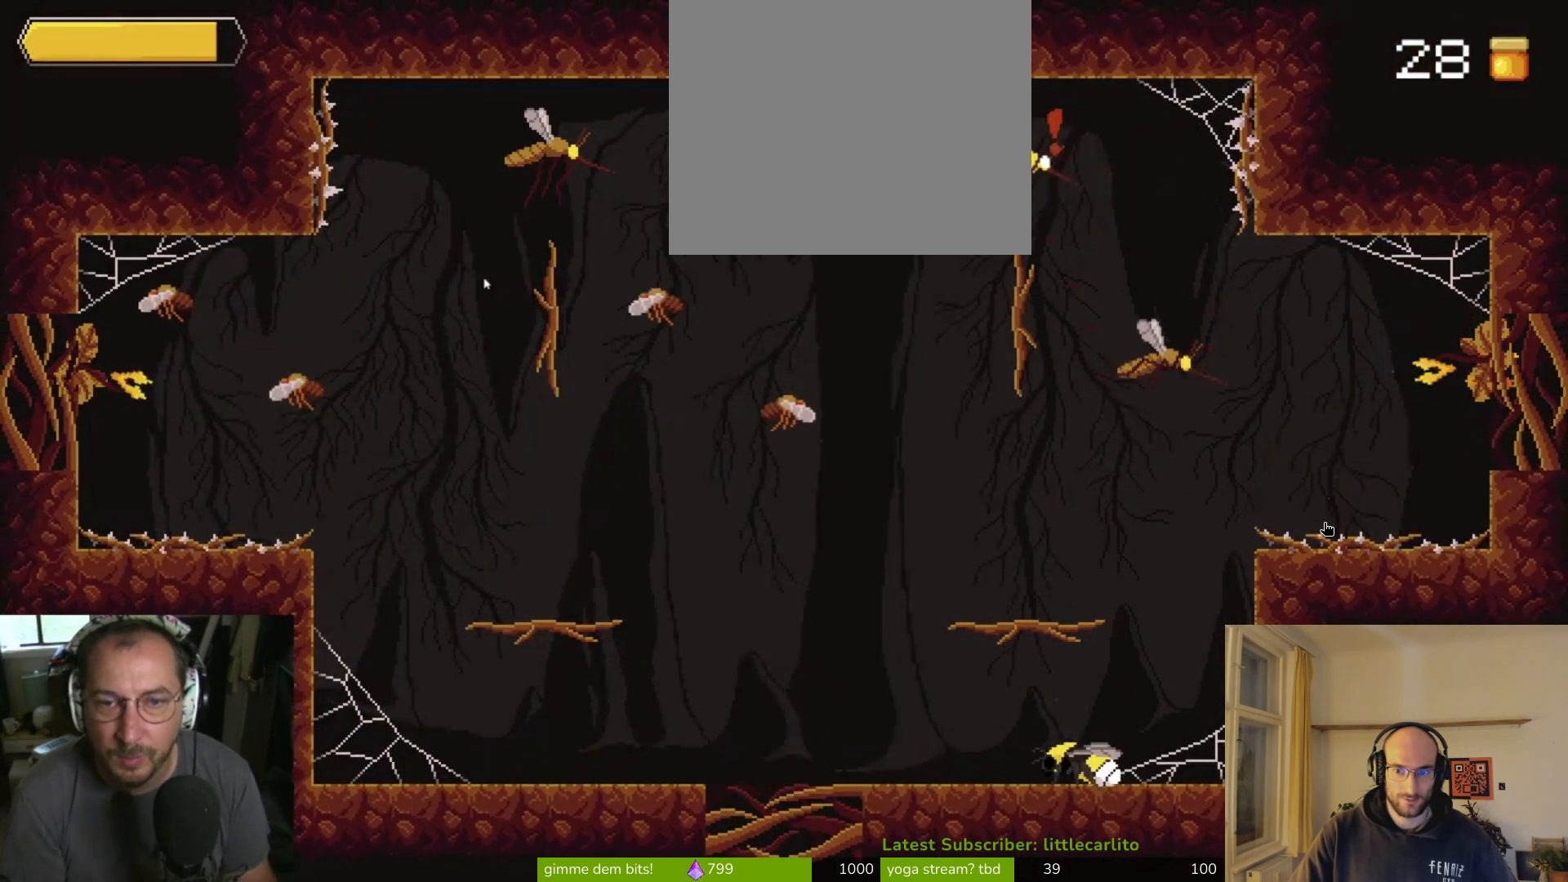
{"buttons": [], "left_stick": "left", "right_stick": "center", "events": [[267, "CIRCLE", "down"], [500, "CIRCLE", "up"]]}
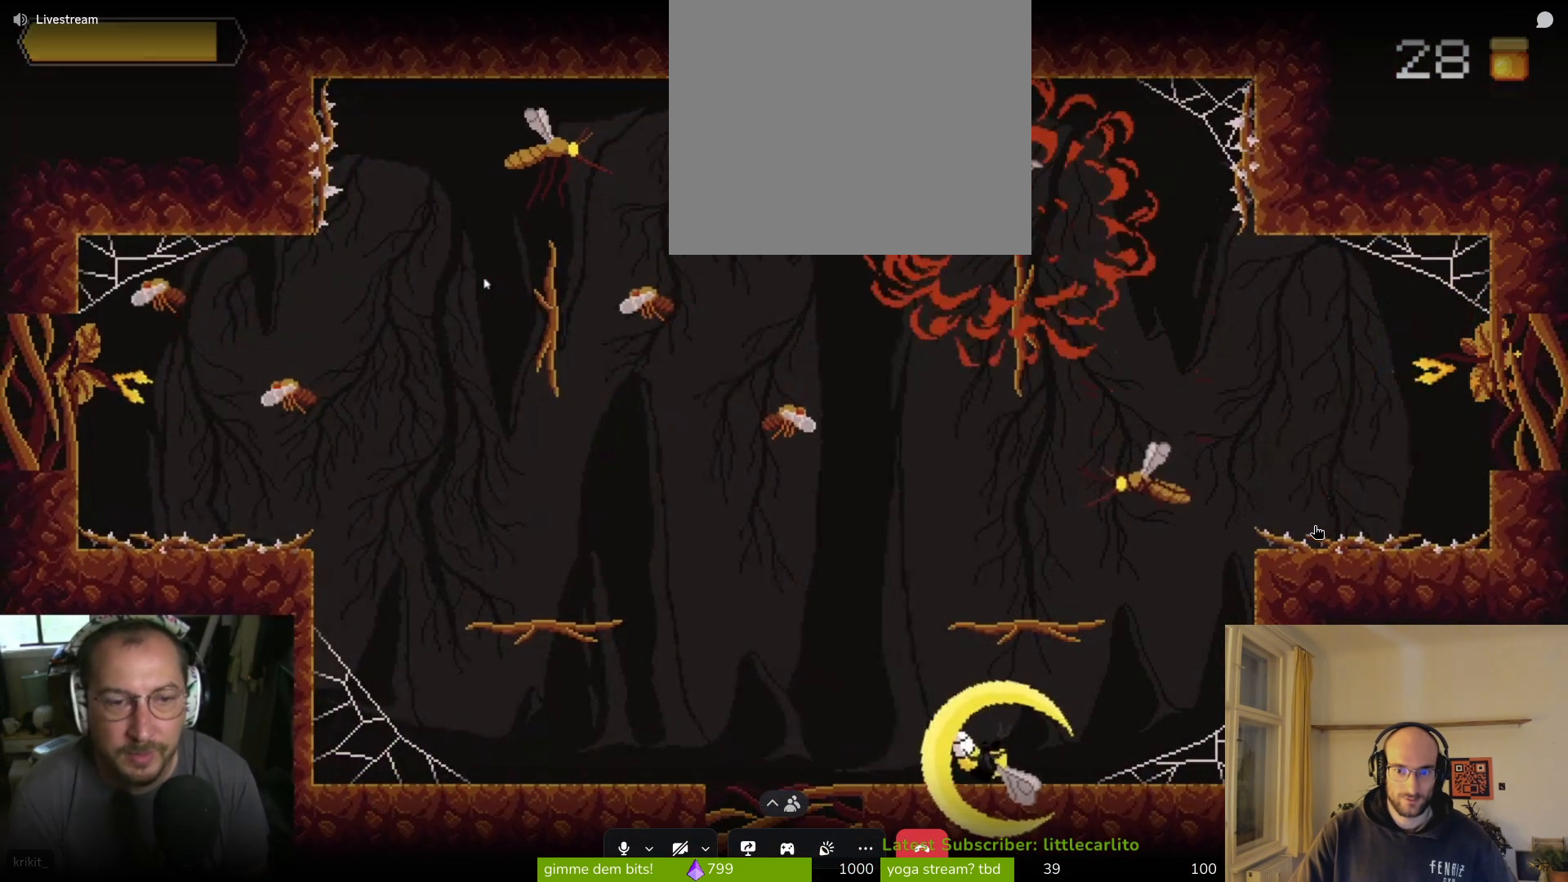
{"buttons": ["CROSS"], "left_stick": "left", "right_stick": "center", "events": [[267, "CROSS", "down"]]}
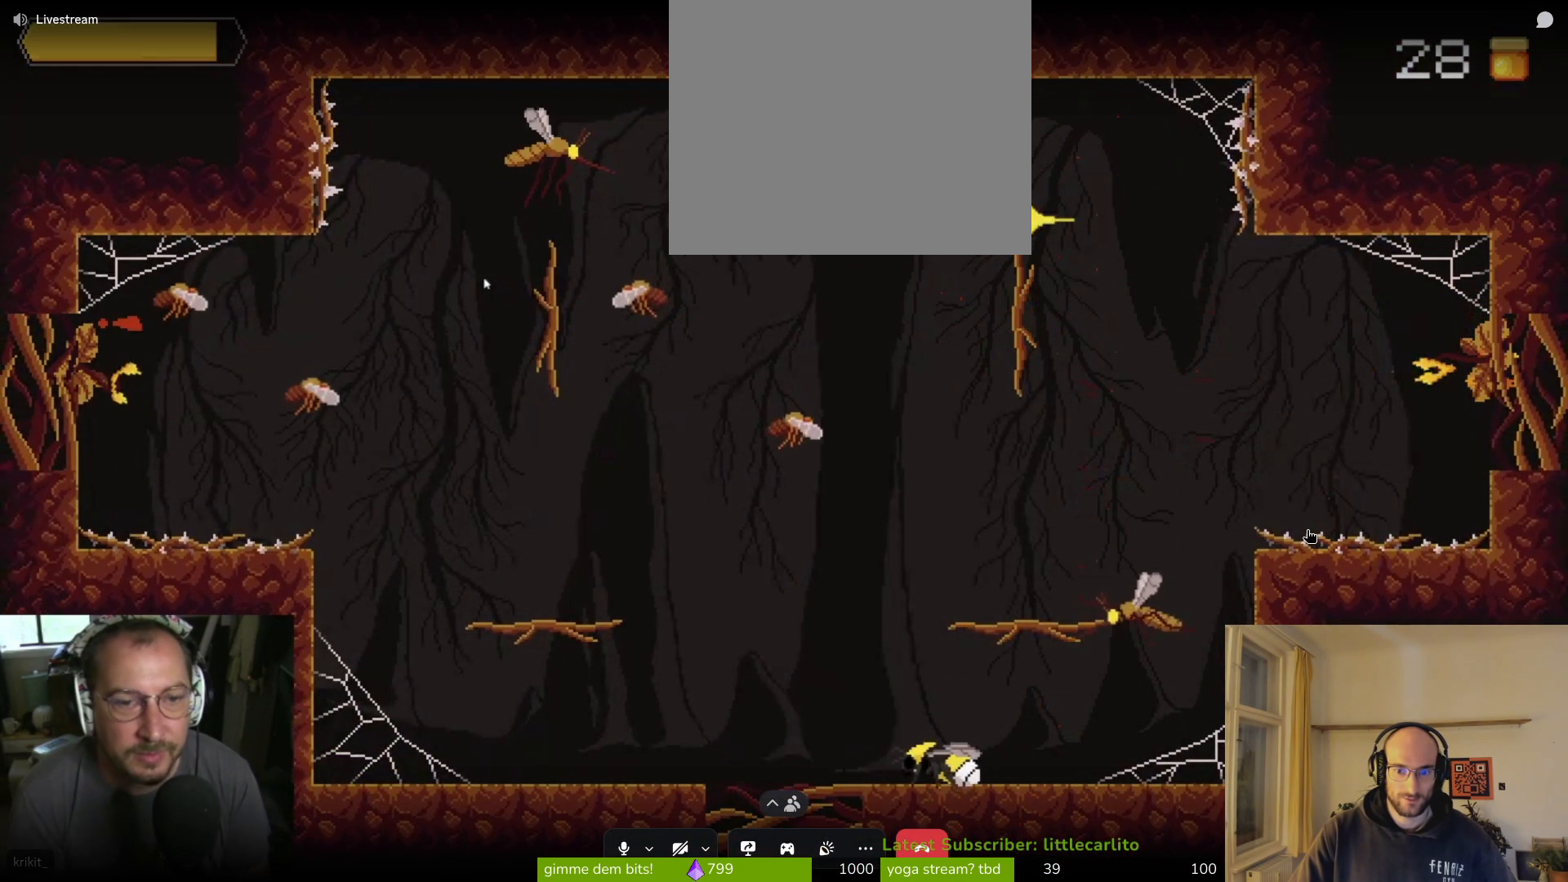
{"buttons": [], "left_stick": "up-left", "right_stick": "center", "events": [[33, "CROSS", "up"], [33, "left_stick", "up-left"], [167, "CROSS", "down"], [433, "CROSS", "up"]]}
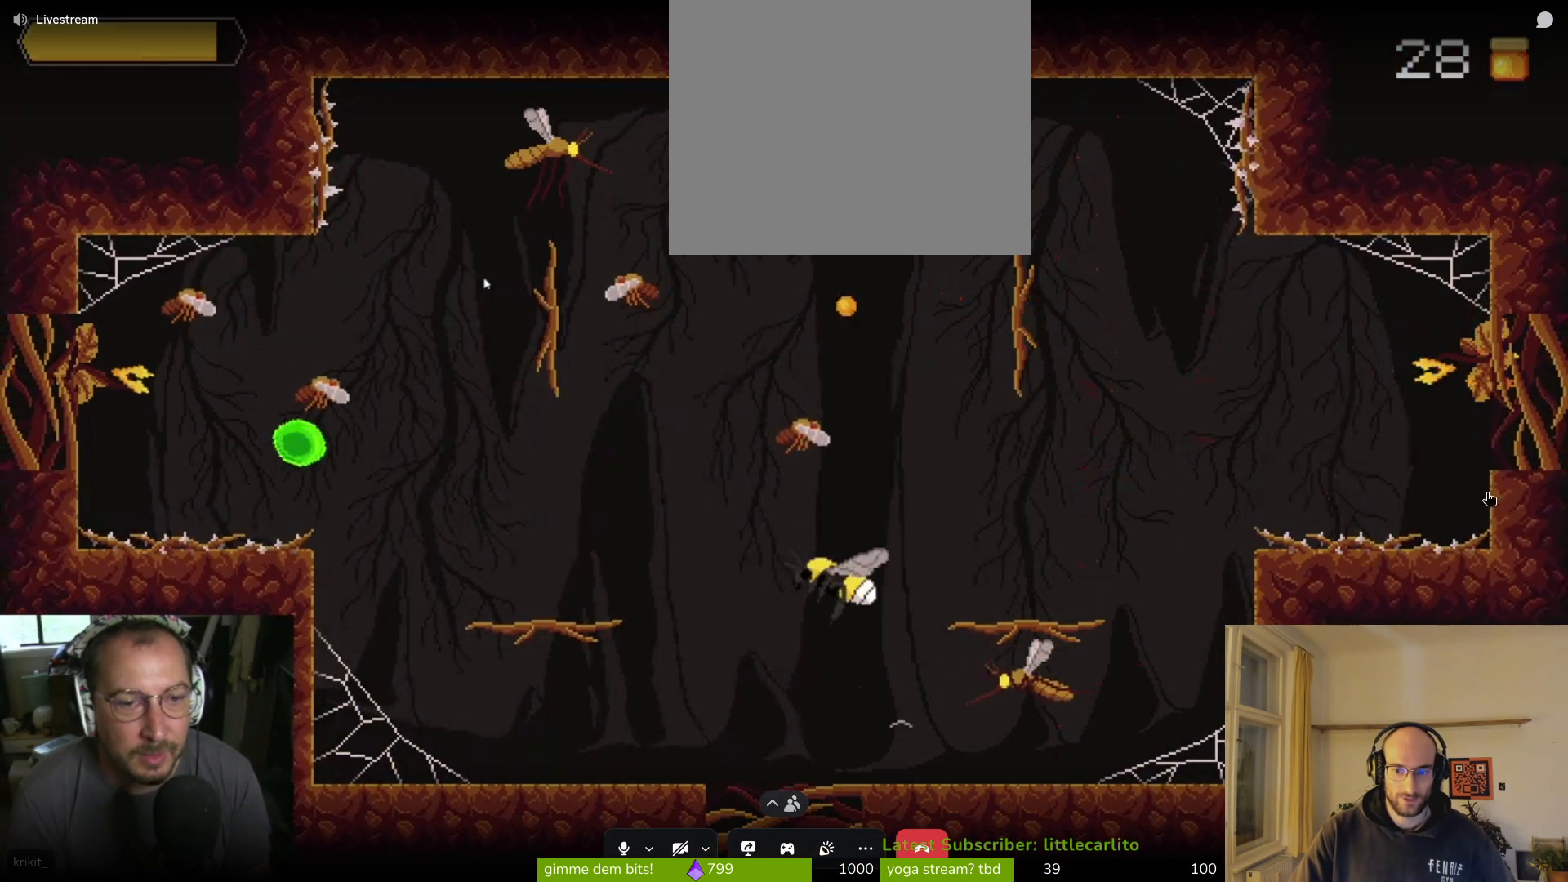
{"buttons": [], "left_stick": "right", "right_stick": "center", "events": [[67, "CROSS", "down"], [67, "R1", "down"], [133, "CIRCLE", "down"], [400, "CIRCLE", "up"], [400, "R1", "up"], [433, "CROSS", "up"], [500, "left_stick", "right"]]}
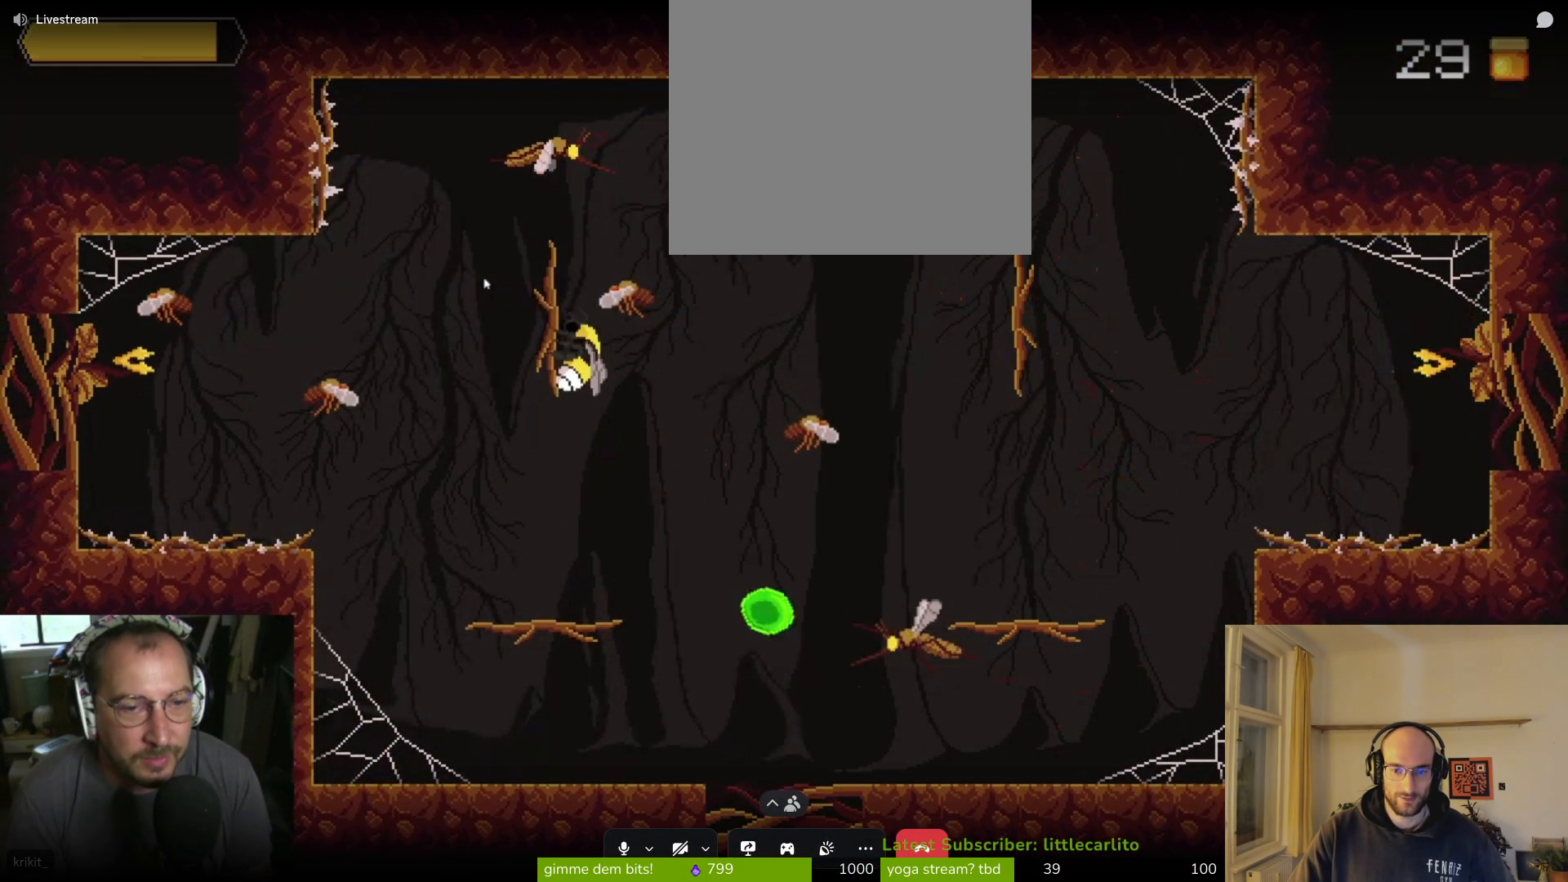
{"buttons": [], "left_stick": "right", "right_stick": "center", "events": [[200, "CIRCLE", "down"], [200, "CROSS", "down"], [400, "CIRCLE", "up"], [400, "CROSS", "up"]]}
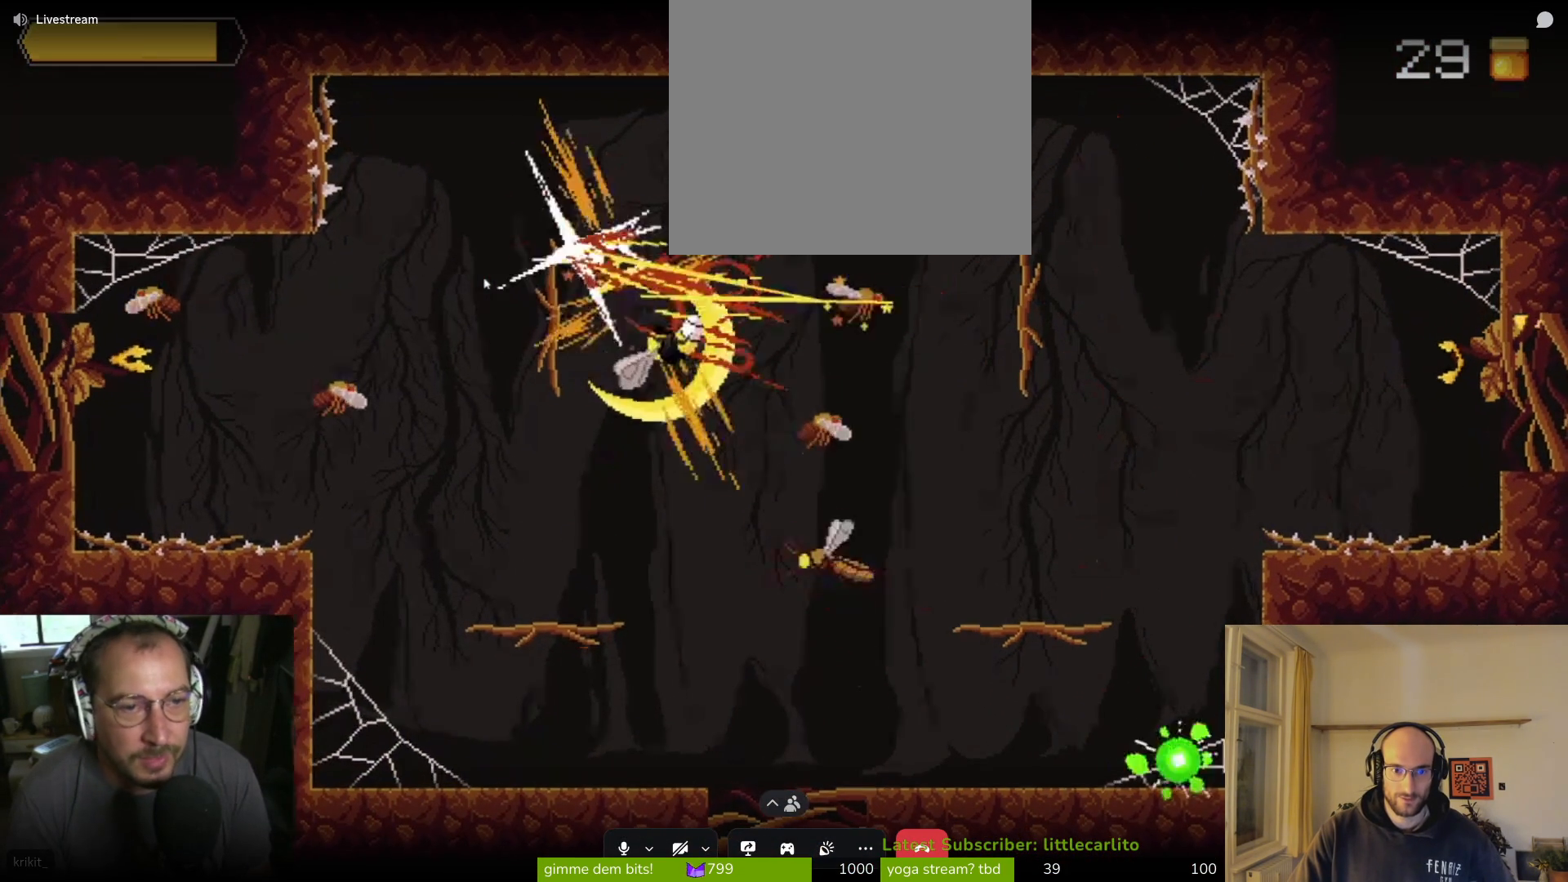
{"buttons": ["CIRCLE"], "left_stick": "down-right", "right_stick": "center", "events": [[33, "left_stick", "down-right"], [433, "CIRCLE", "down"]]}
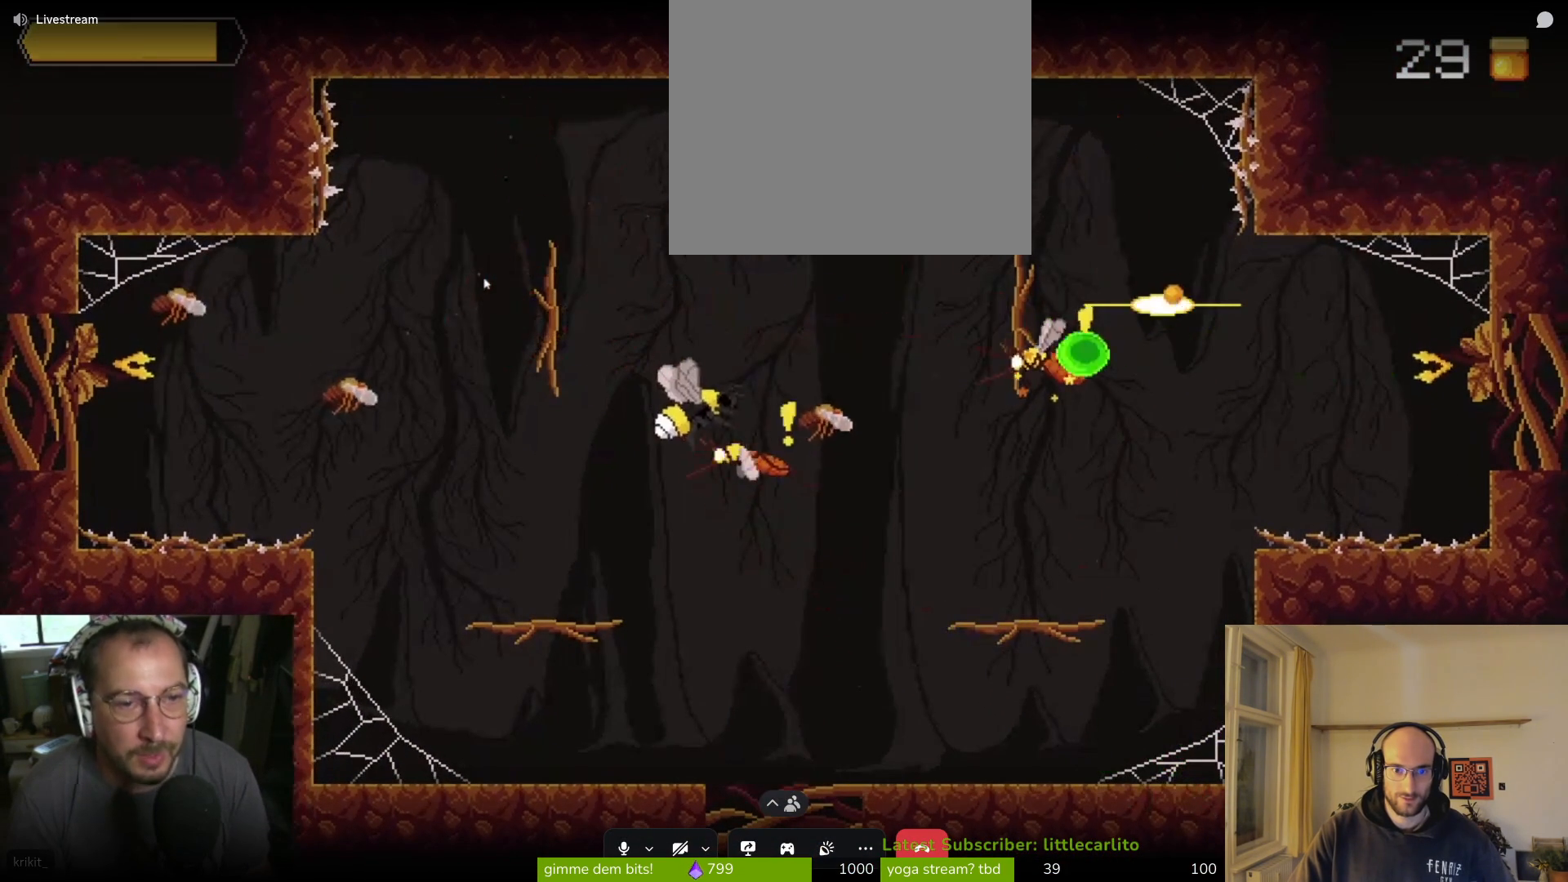
{"buttons": [], "left_stick": "up-right", "right_stick": "center", "events": [[33, "CIRCLE", "up"], [100, "CIRCLE", "down"], [200, "CIRCLE", "up"], [267, "CIRCLE", "down"], [333, "CIRCLE", "up"], [400, "left_stick", "up-right"]]}
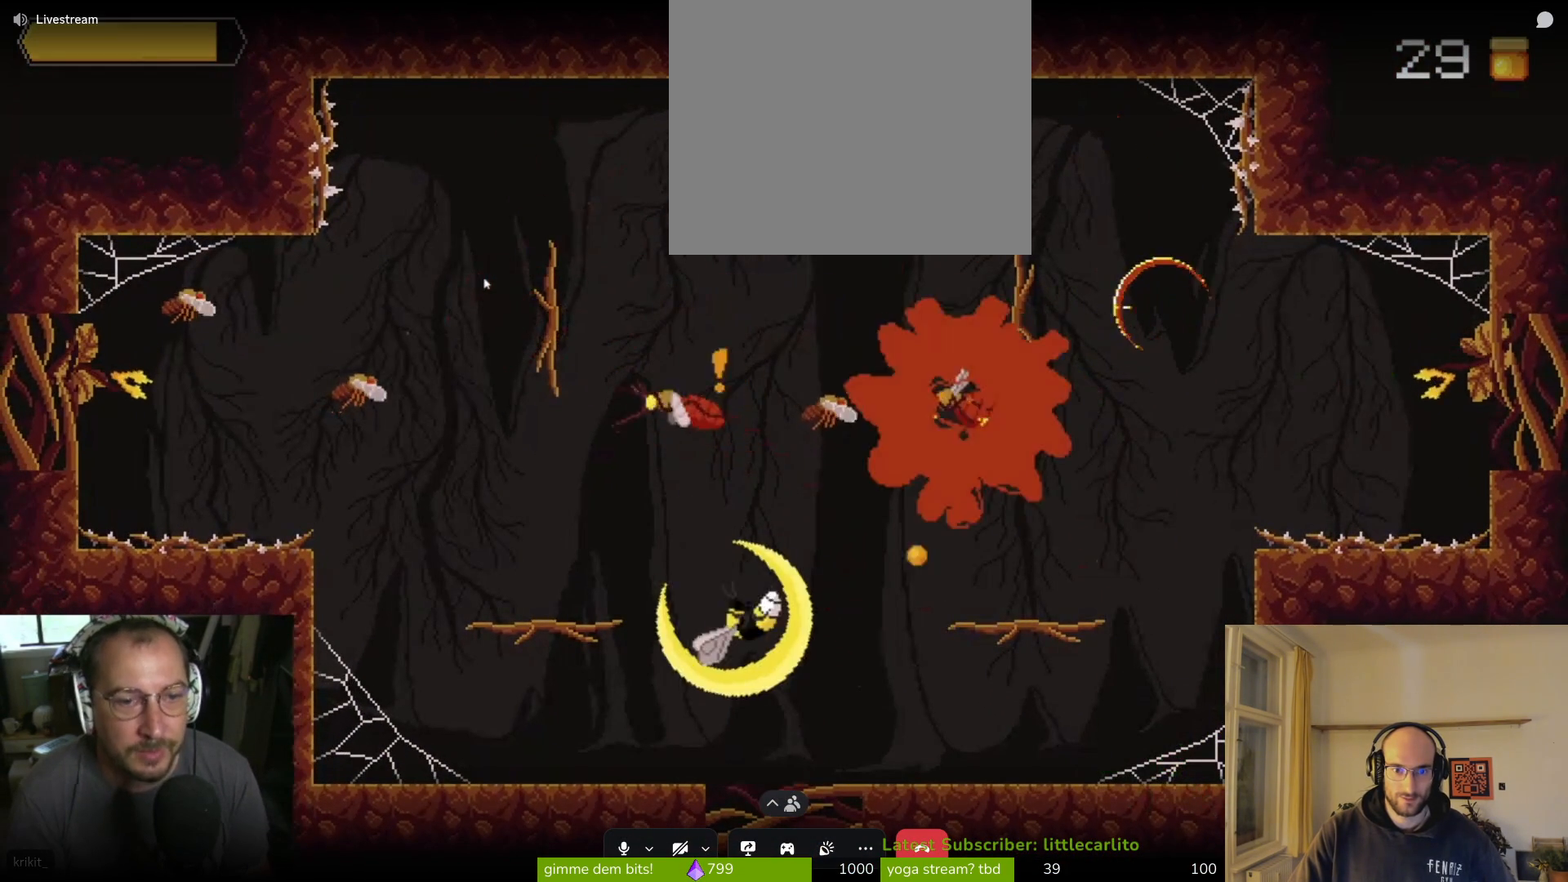
{"buttons": [], "left_stick": "right", "right_stick": "center", "events": [[167, "left_stick", "right"]]}
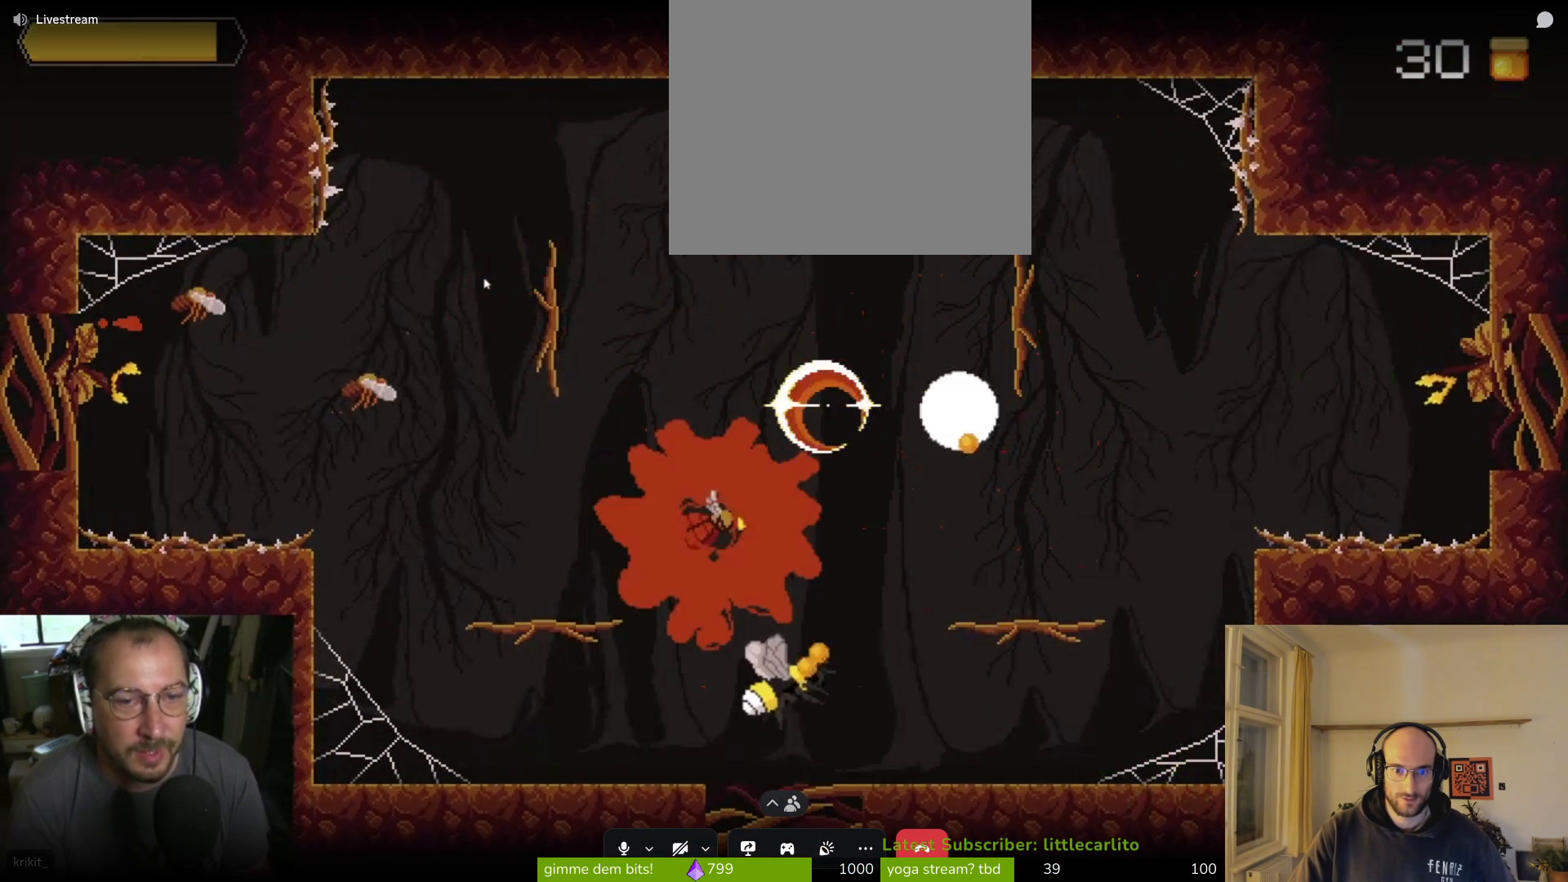
{"buttons": ["CROSS"], "left_stick": "up-left", "right_stick": "center", "events": [[167, "left_stick", "up"], [233, "CROSS", "down"], [267, "left_stick", "up-left"]]}
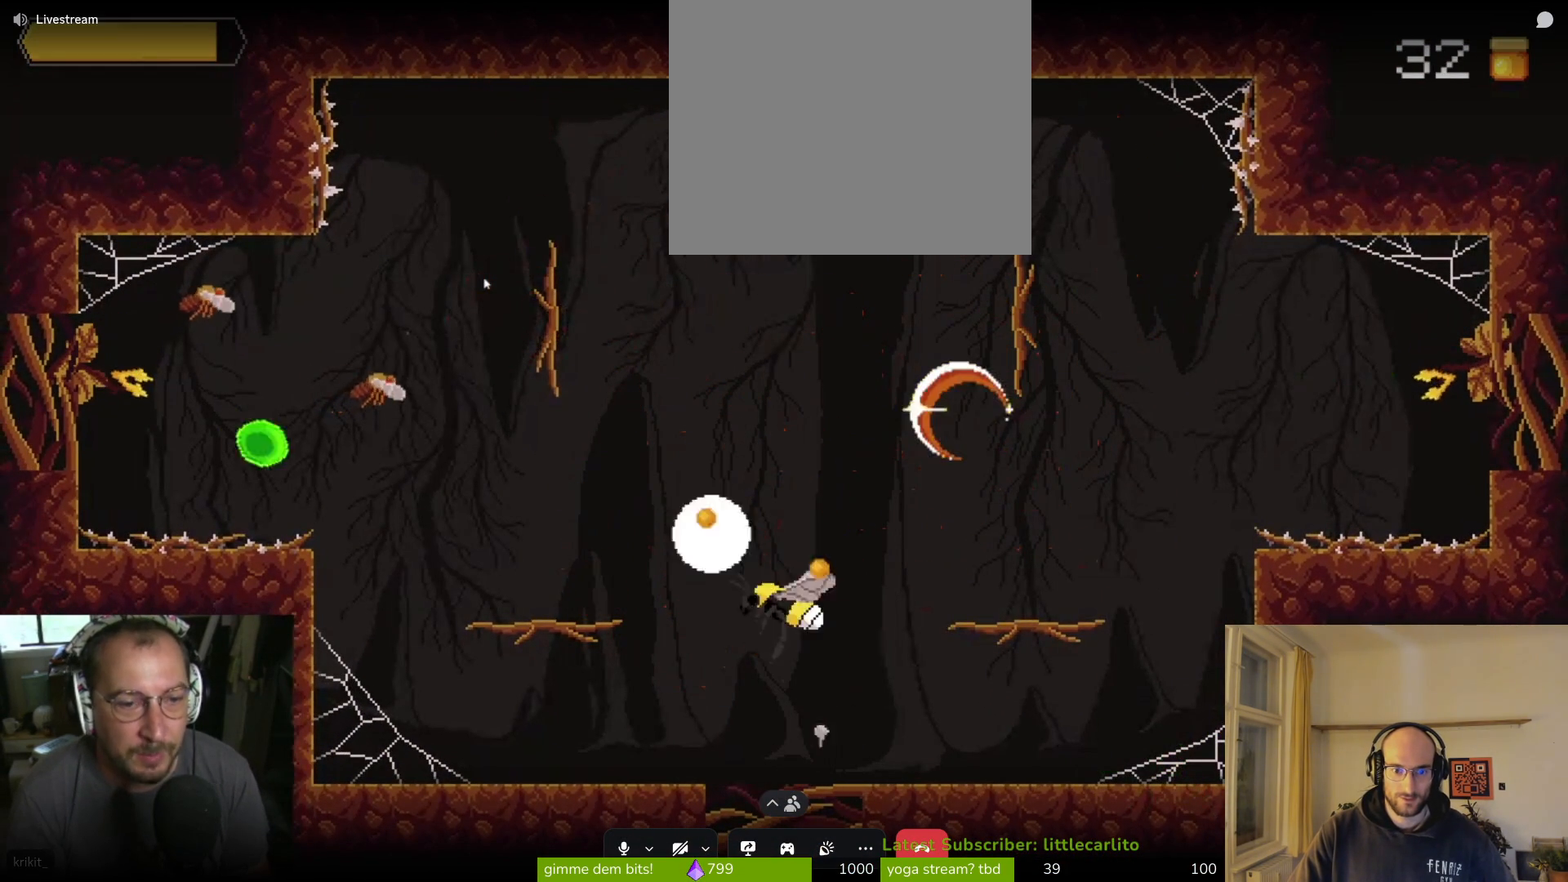
{"buttons": ["CROSS", "R1"], "left_stick": "up-left", "right_stick": "center", "events": [[33, "CIRCLE", "down"], [167, "R1", "down"], [233, "R1", "up"], [267, "CIRCLE", "up"], [267, "CROSS", "up"], [433, "CROSS", "down"], [433, "R1", "down"]]}